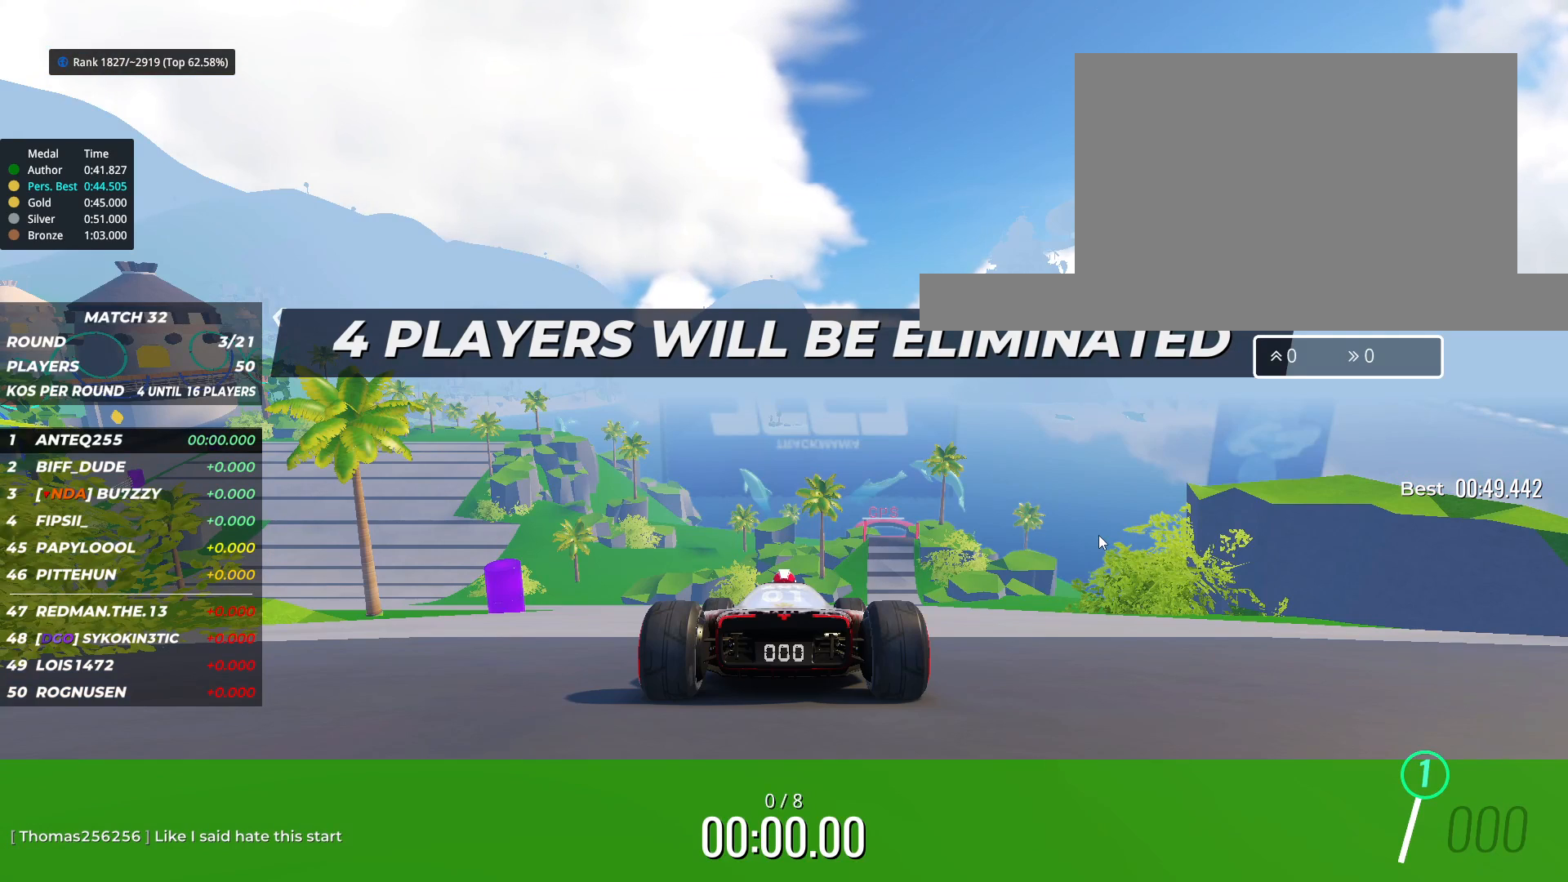
Gameplay with keyboard; each line is a JSON object with the keys held at the frame after it. "events" lists presses ("down") and releases ("up") of "down", "left", "right" and "up" between this image and that frame as [ms after this image, input, new state], when the widget could be followed in between. No other keys are recorded. Mouse input is not recorded.
{"keys": [], "events": []}
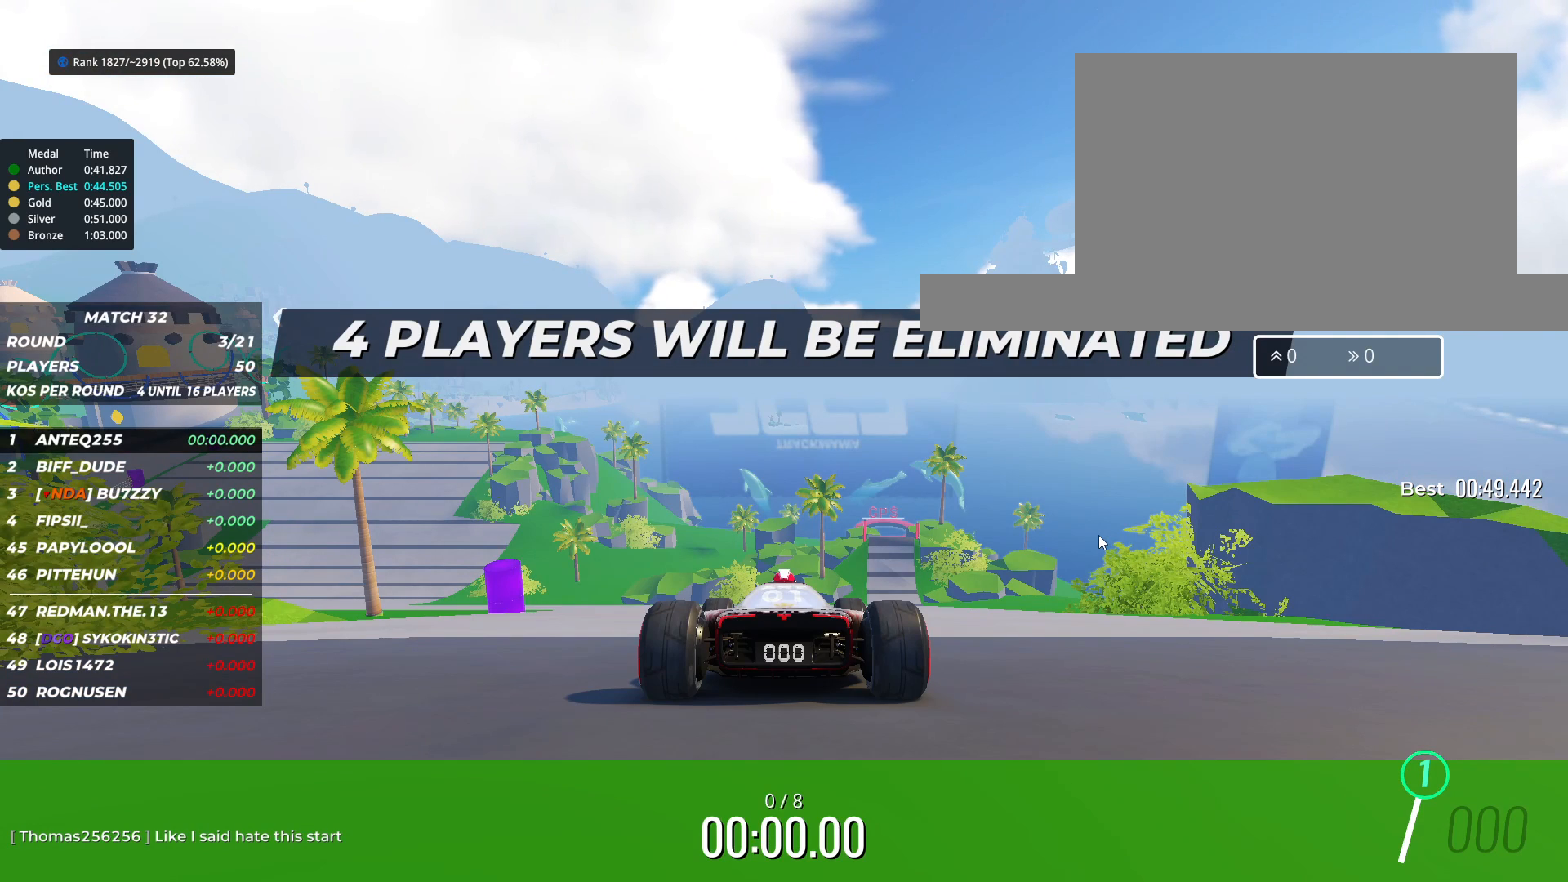
{"keys": ["up"], "events": [[333, "up", "down"], [350, "left", "down"], [450, "left", "up"]]}
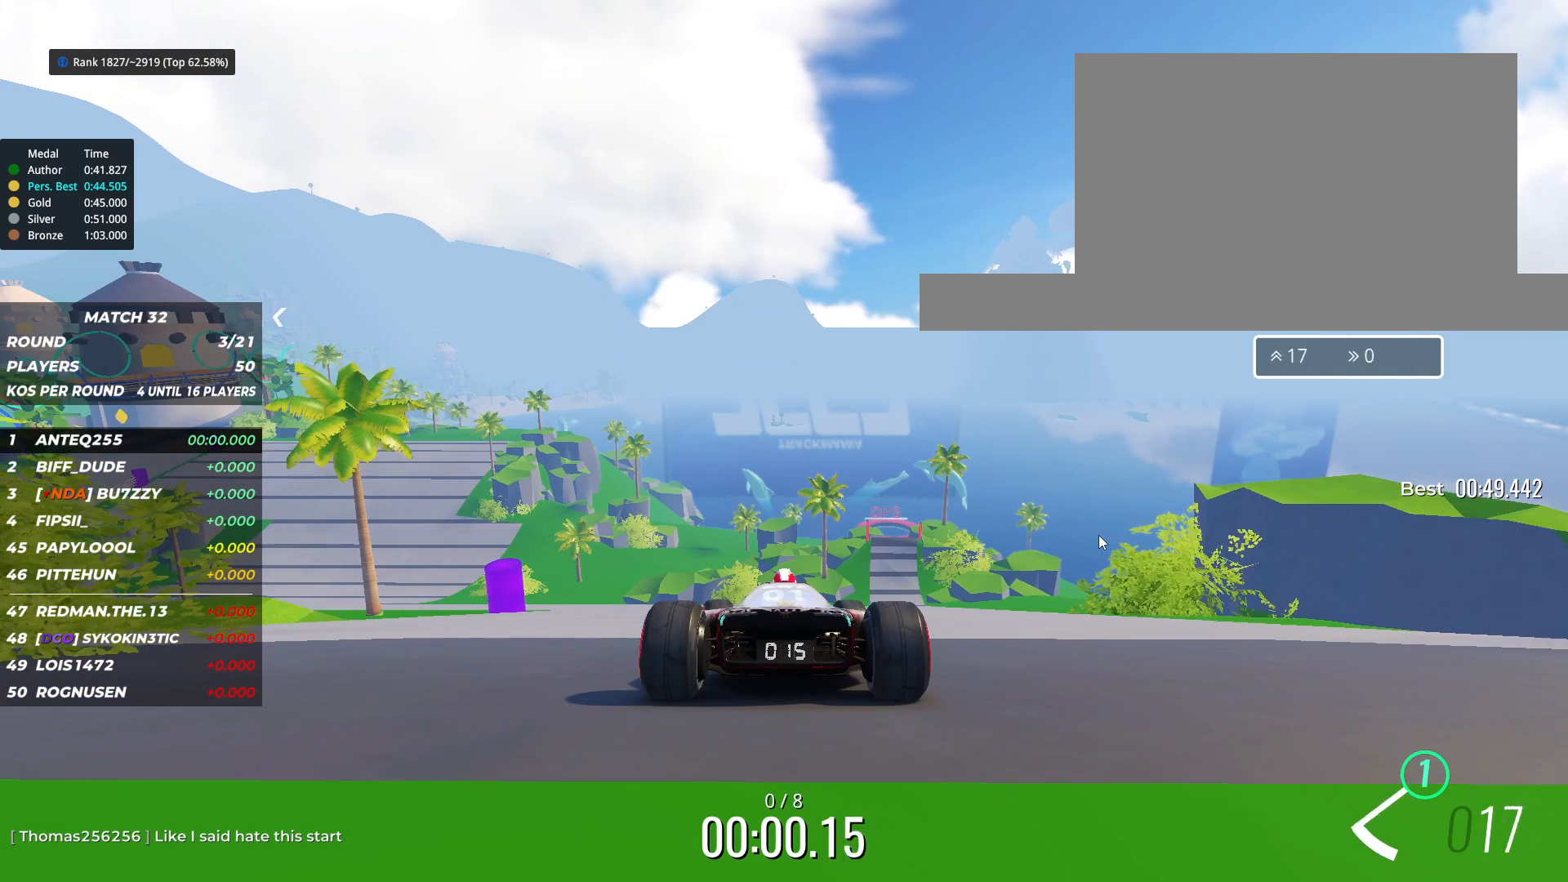
{"keys": ["up"], "events": [[50, "left", "down"], [167, "left", "up"], [267, "left", "down"], [350, "left", "up"]]}
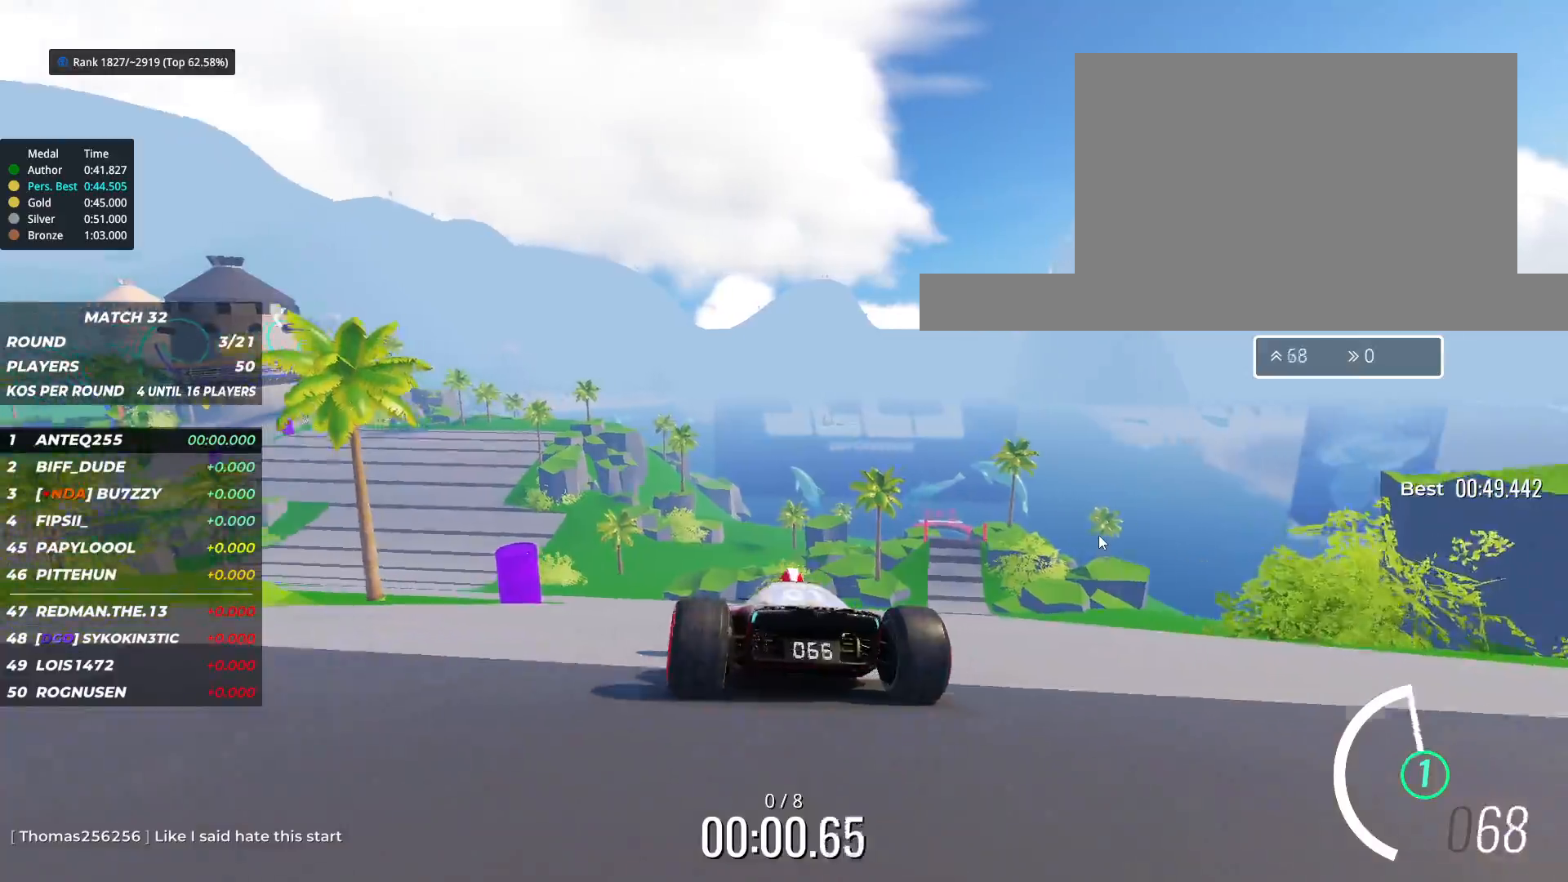
{"keys": ["up"], "events": [[217, "left", "down"], [300, "left", "up"]]}
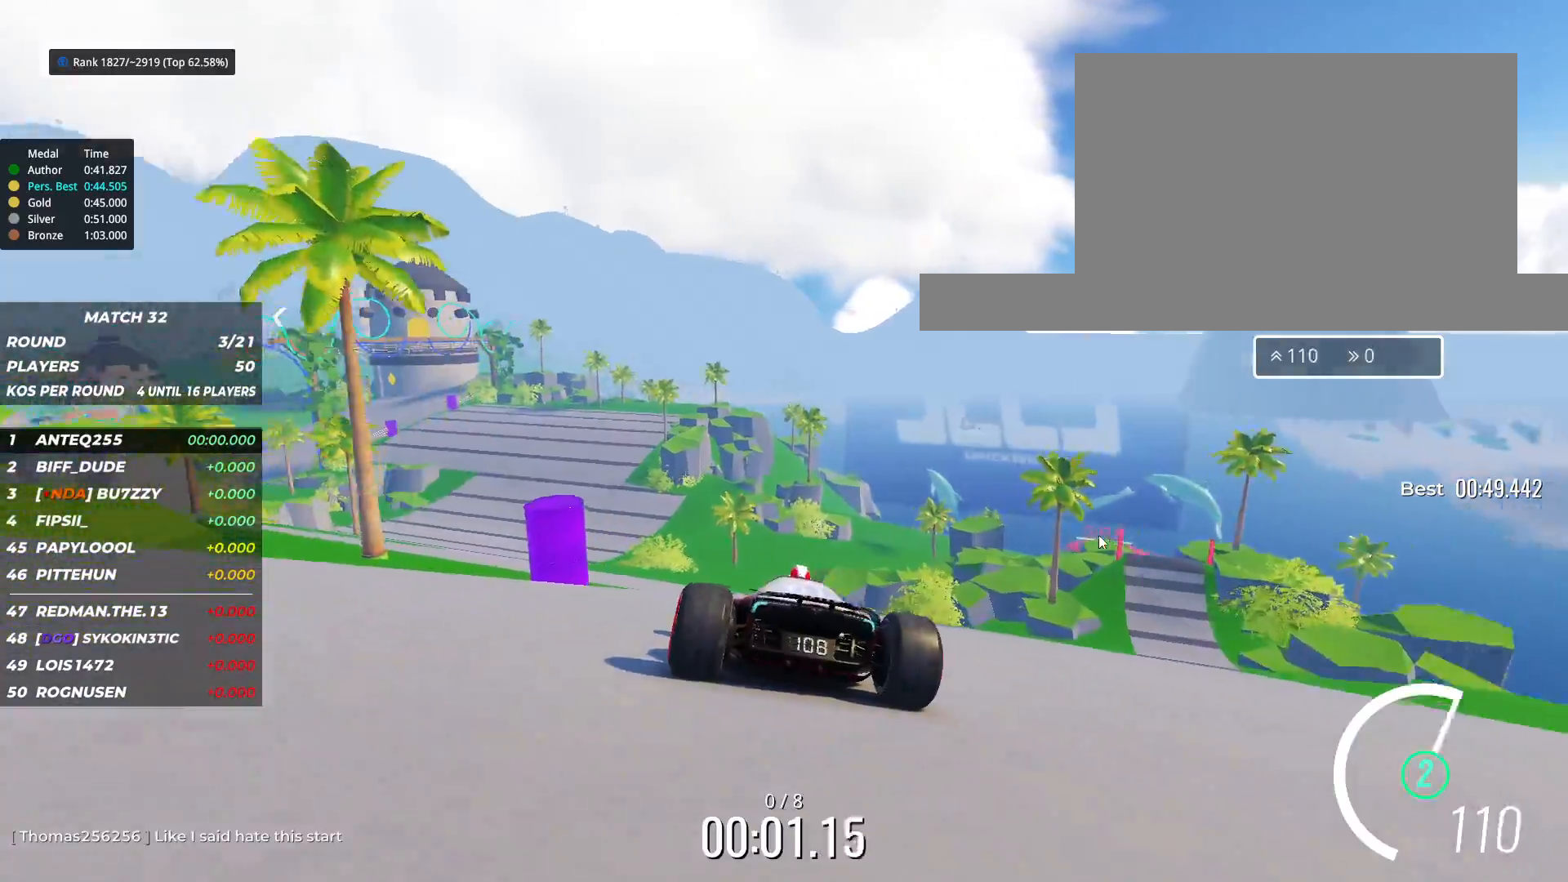
{"keys": ["up"], "events": [[167, "left", "down"], [267, "left", "up"], [367, "left", "down"], [467, "left", "up"]]}
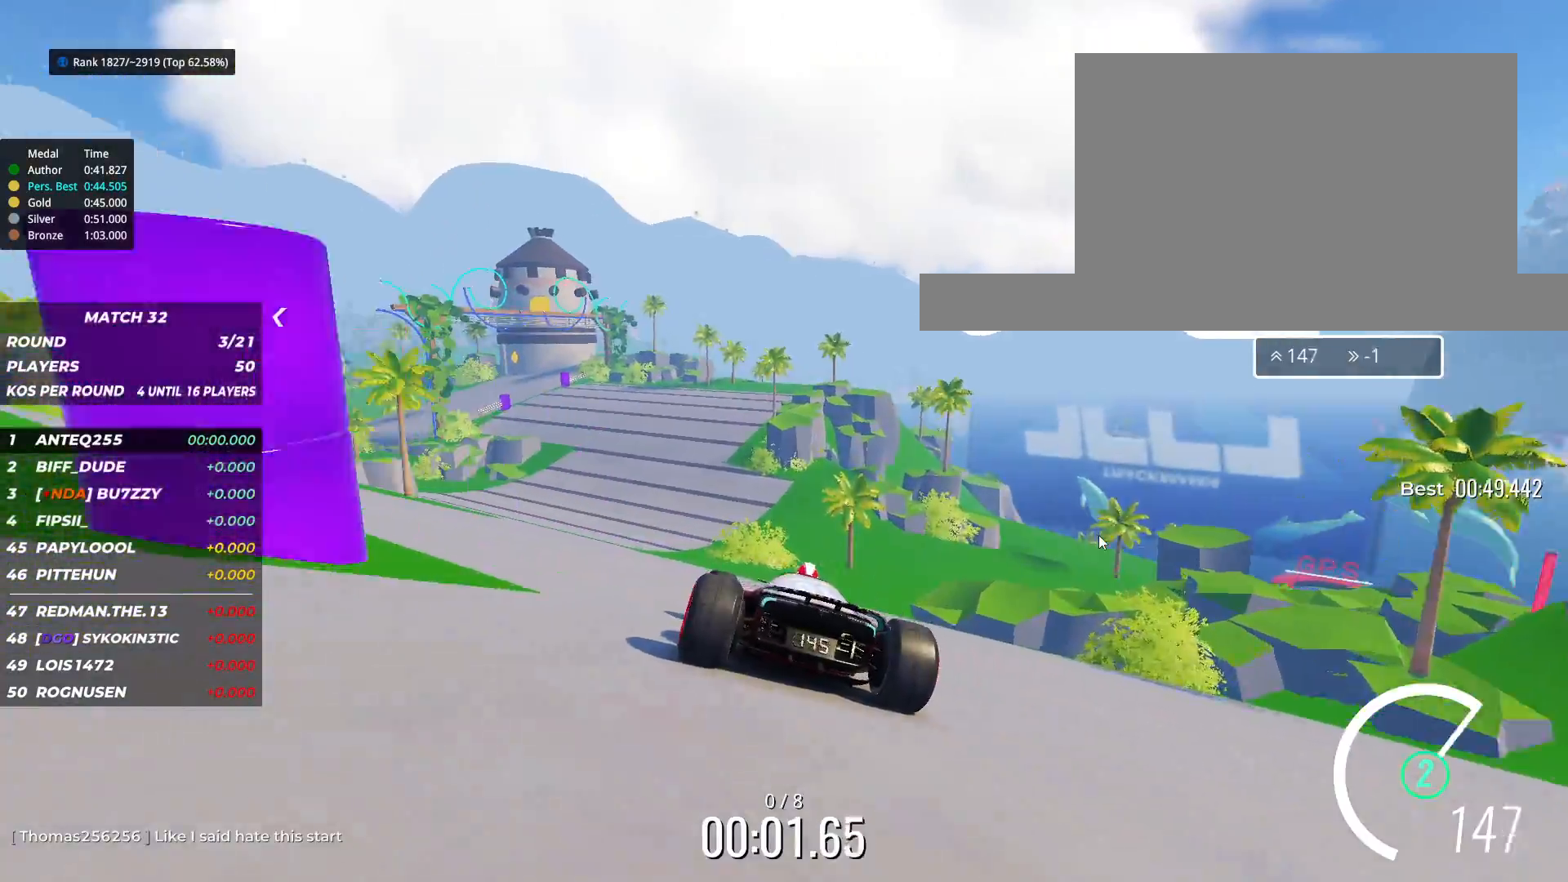
{"keys": ["right", "up"], "events": [[50, "left", "down"], [117, "left", "up"], [500, "right", "down"]]}
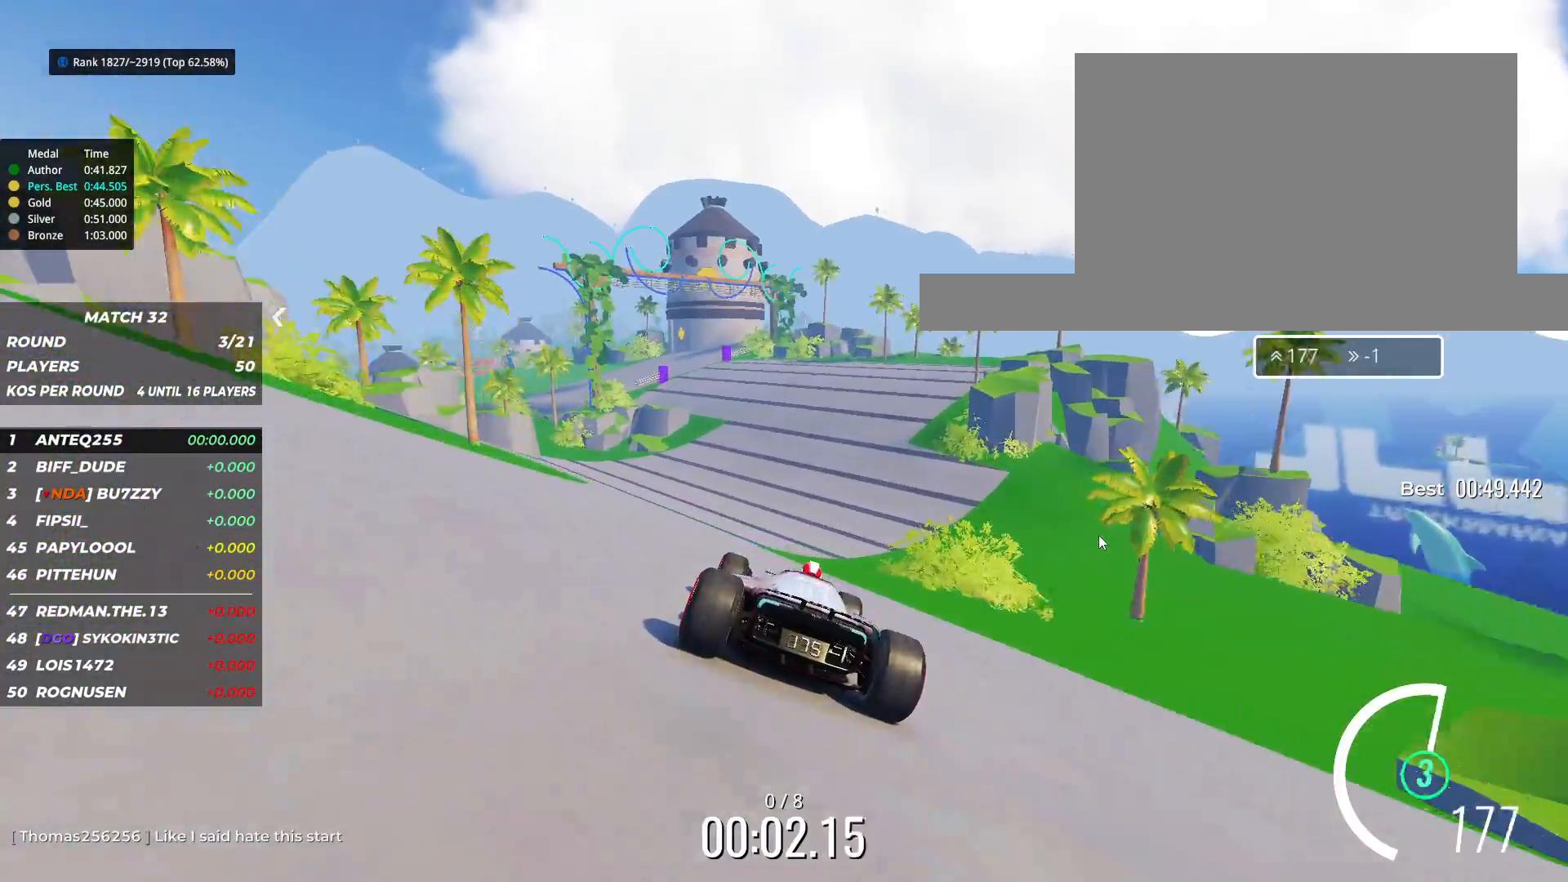
{"keys": ["up"], "events": [[100, "right", "up"]]}
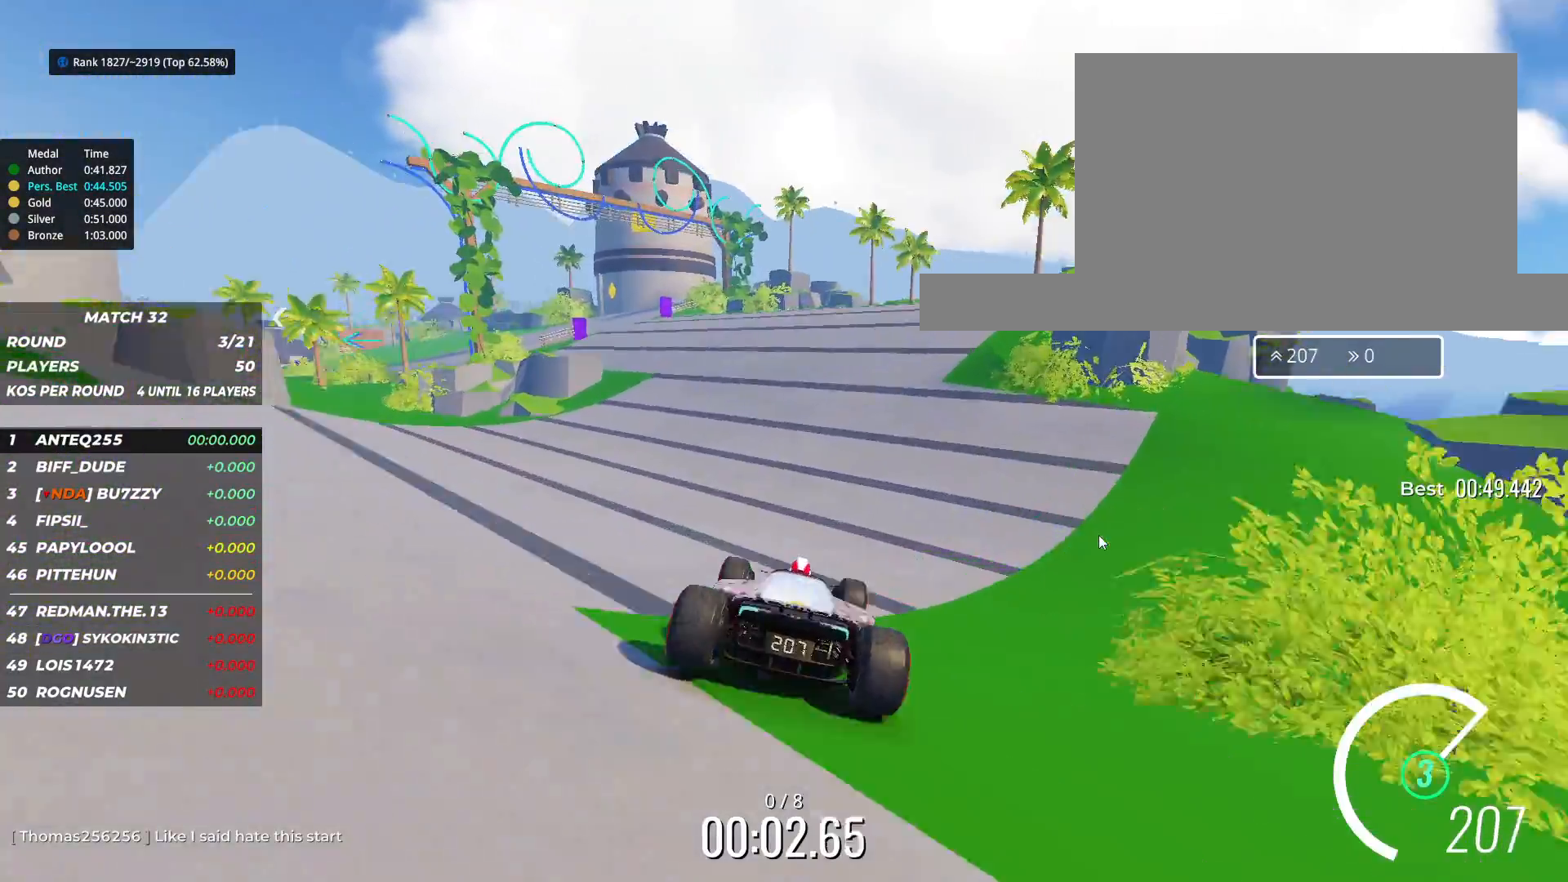
{"keys": ["left", "up"], "events": [[267, "left", "down"], [317, "left", "up"], [400, "left", "down"]]}
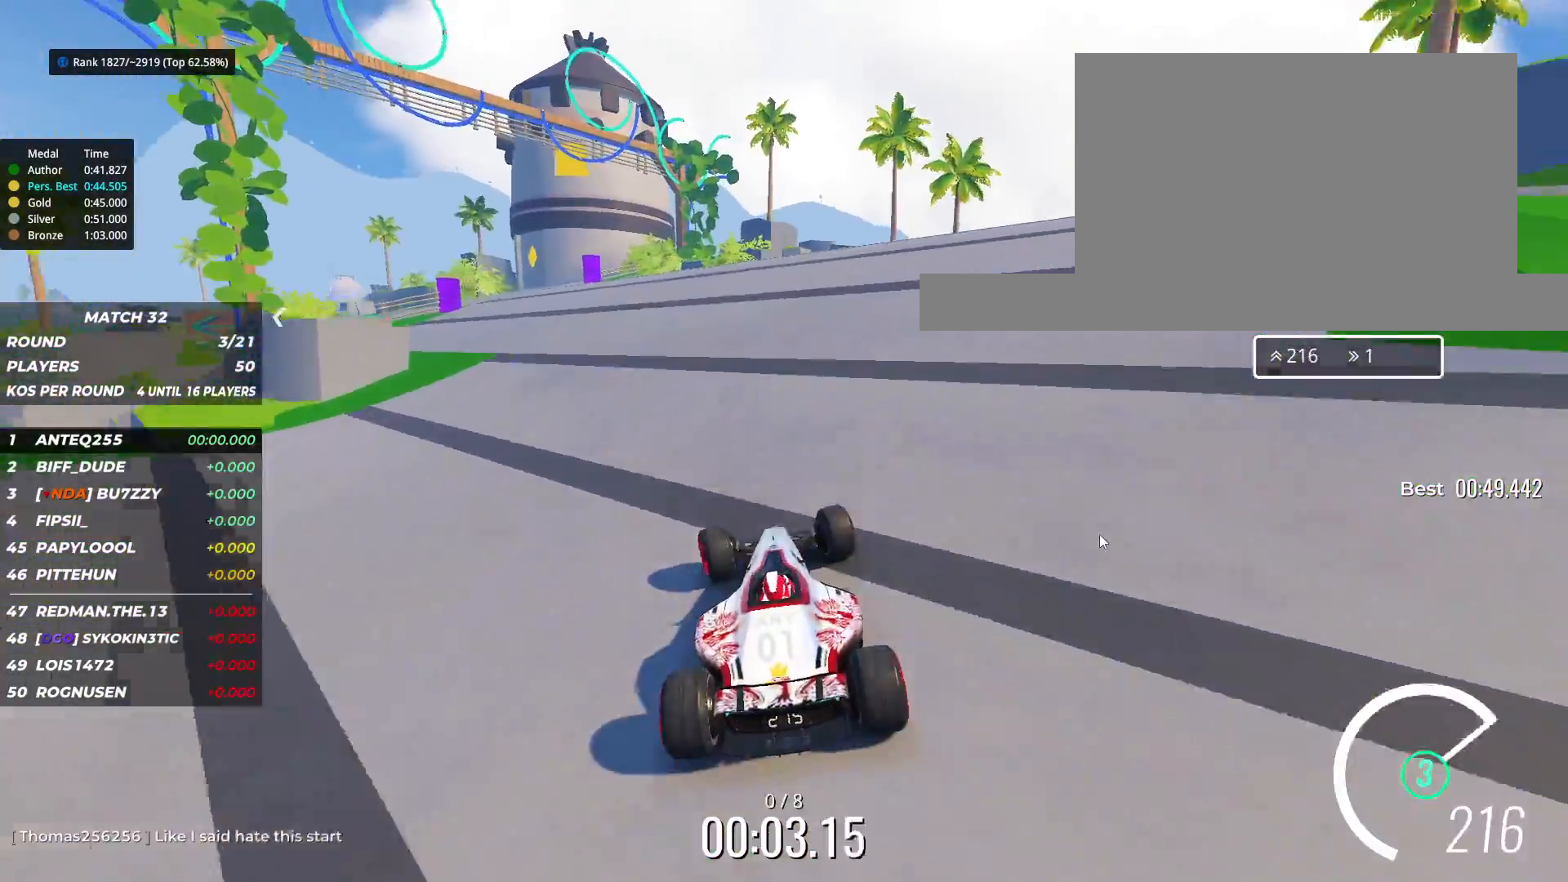
{"keys": ["left", "up"], "events": [[167, "left", "up"], [300, "left", "down"], [400, "left", "up"], [500, "left", "down"]]}
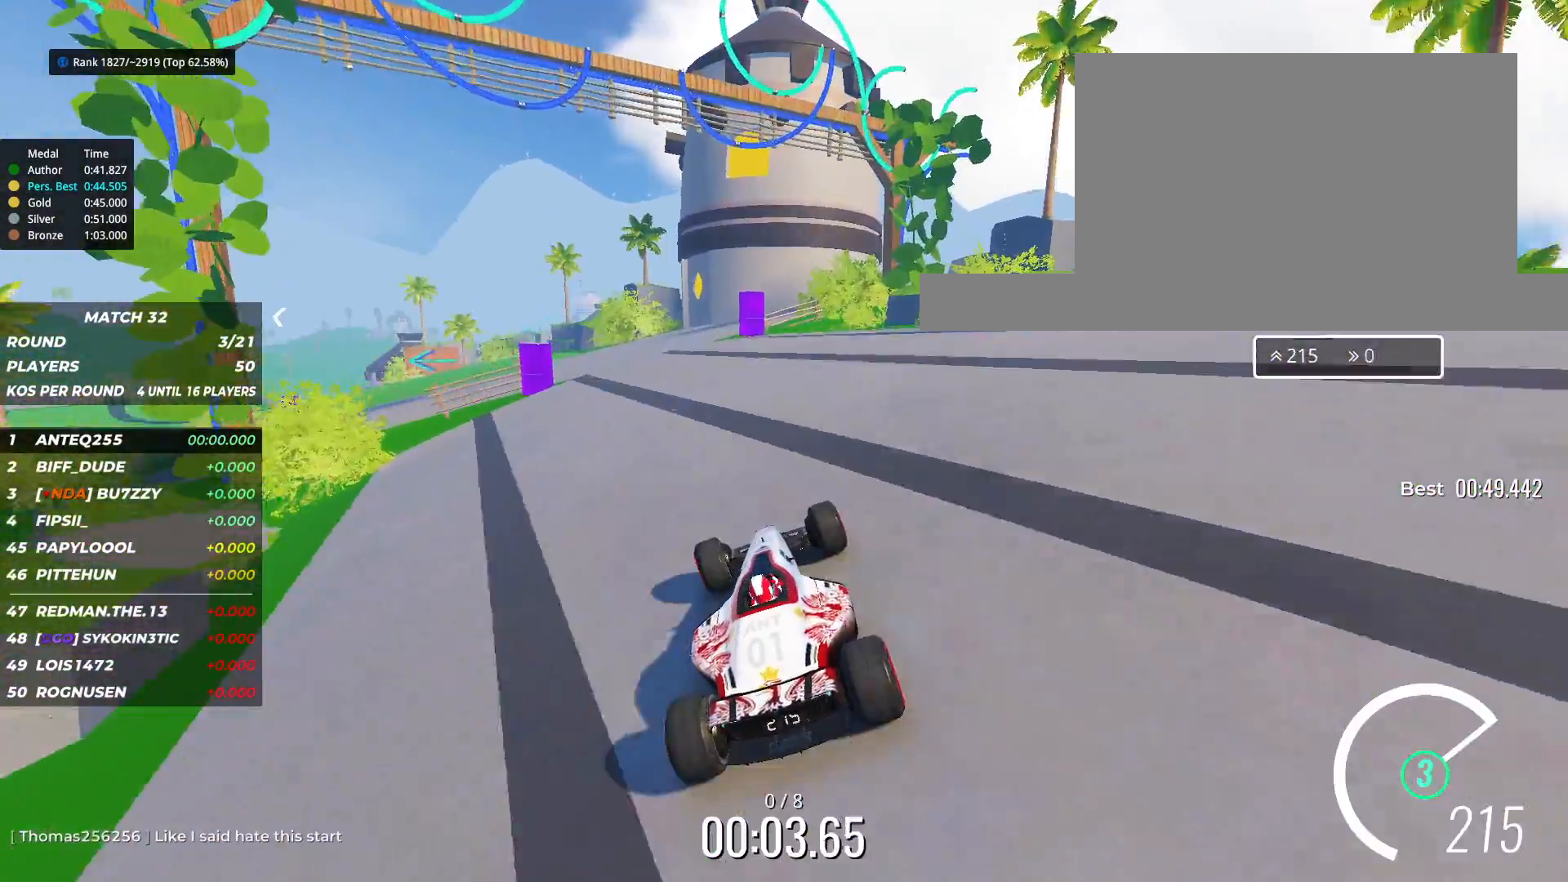
{"keys": ["left", "up"], "events": []}
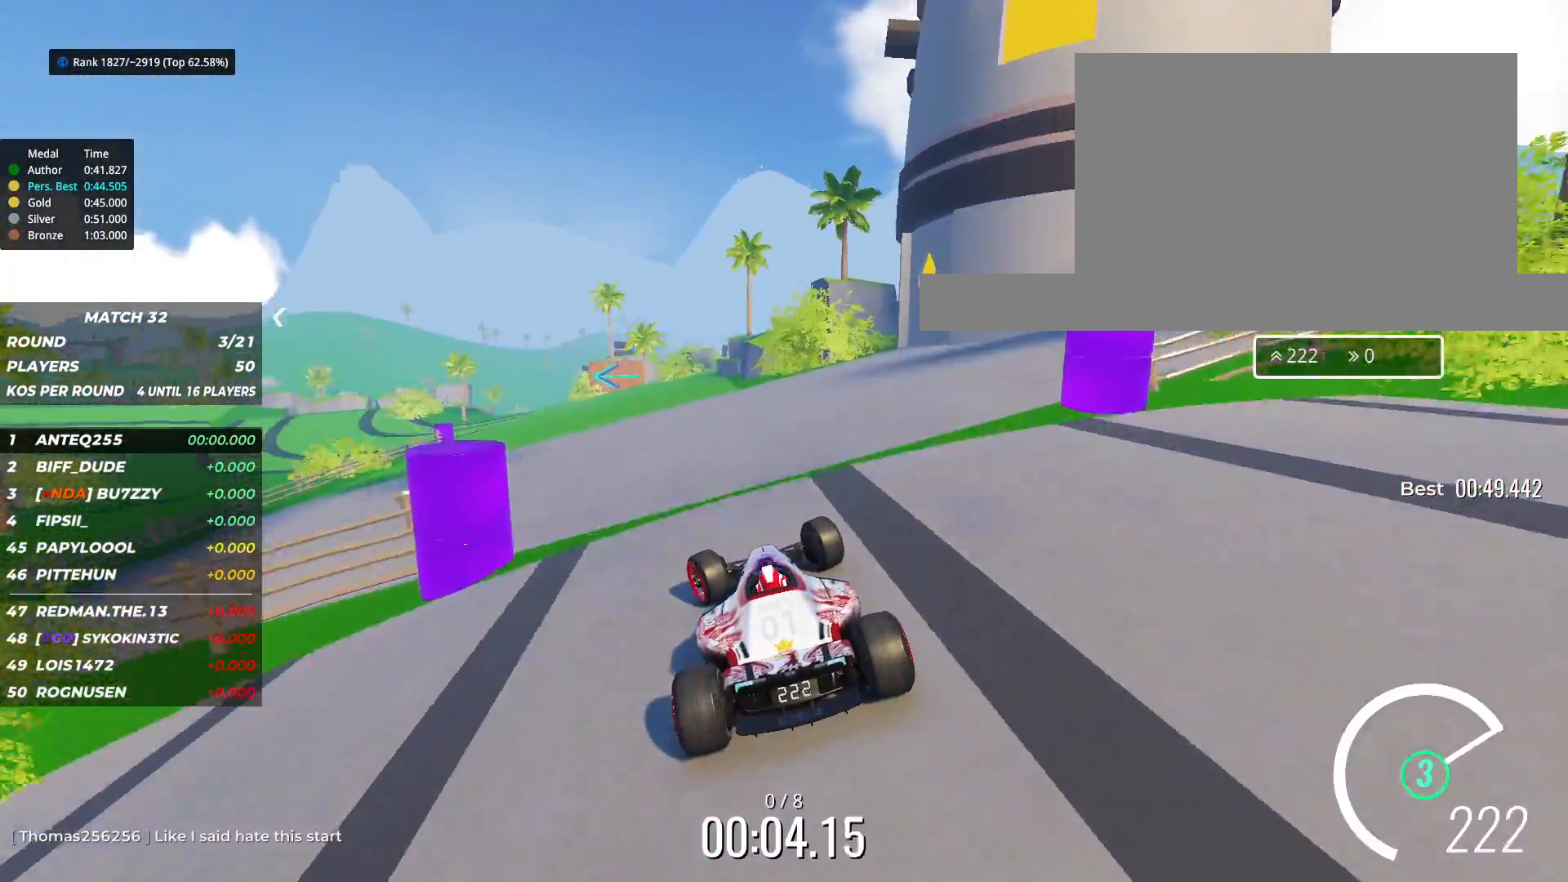
{"keys": ["left", "up"], "events": [[167, "left", "up"], [467, "left", "down"]]}
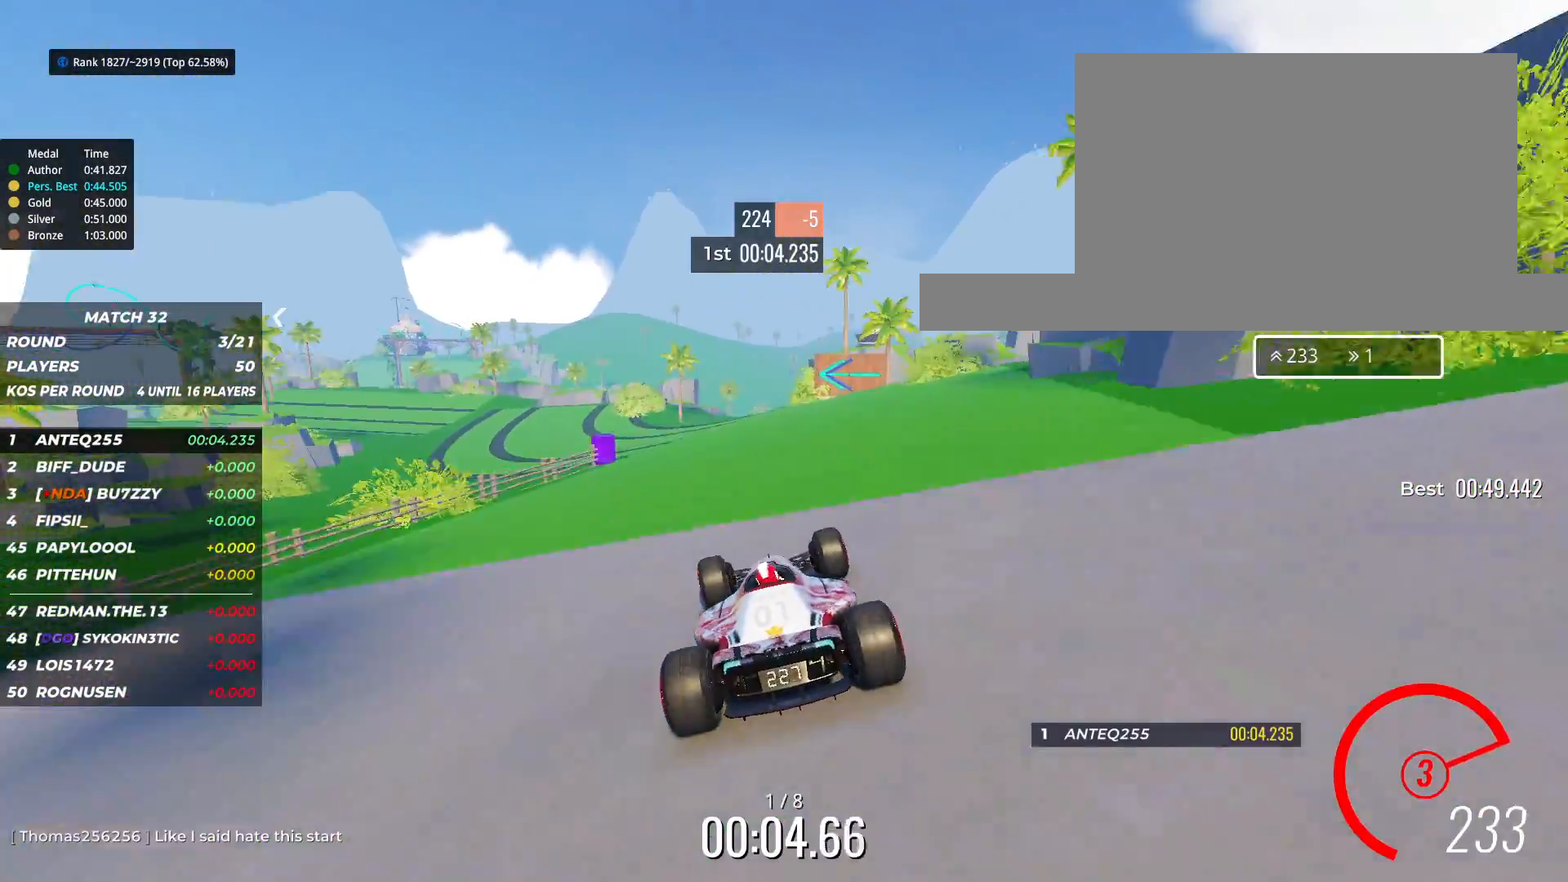
{"keys": ["left", "up"], "events": [[67, "left", "up"], [217, "left", "down"]]}
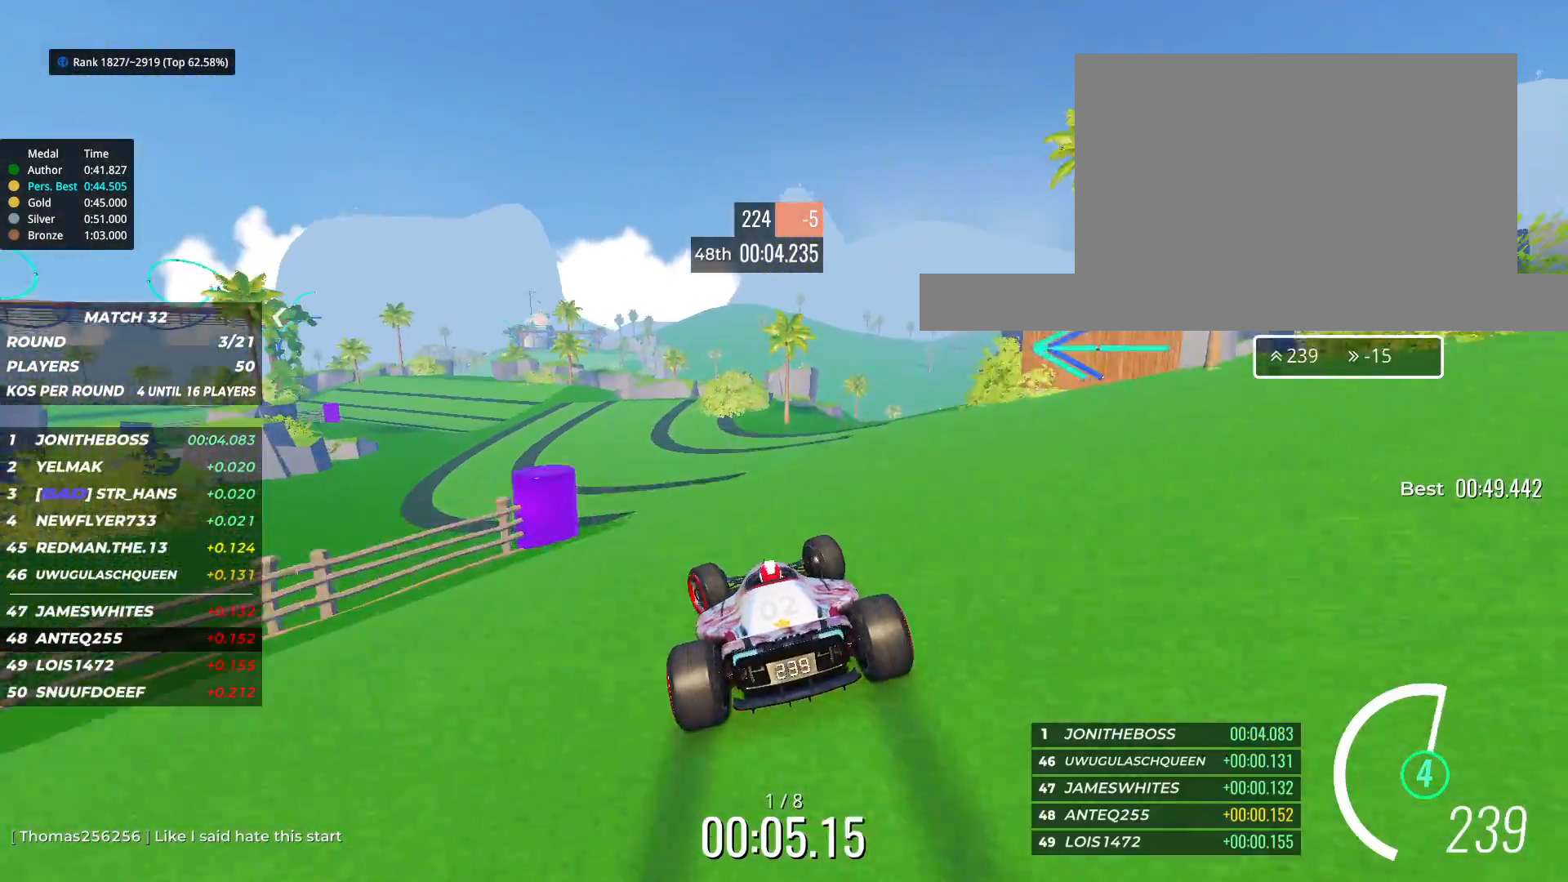
{"keys": ["up"], "events": [[500, "left", "up"]]}
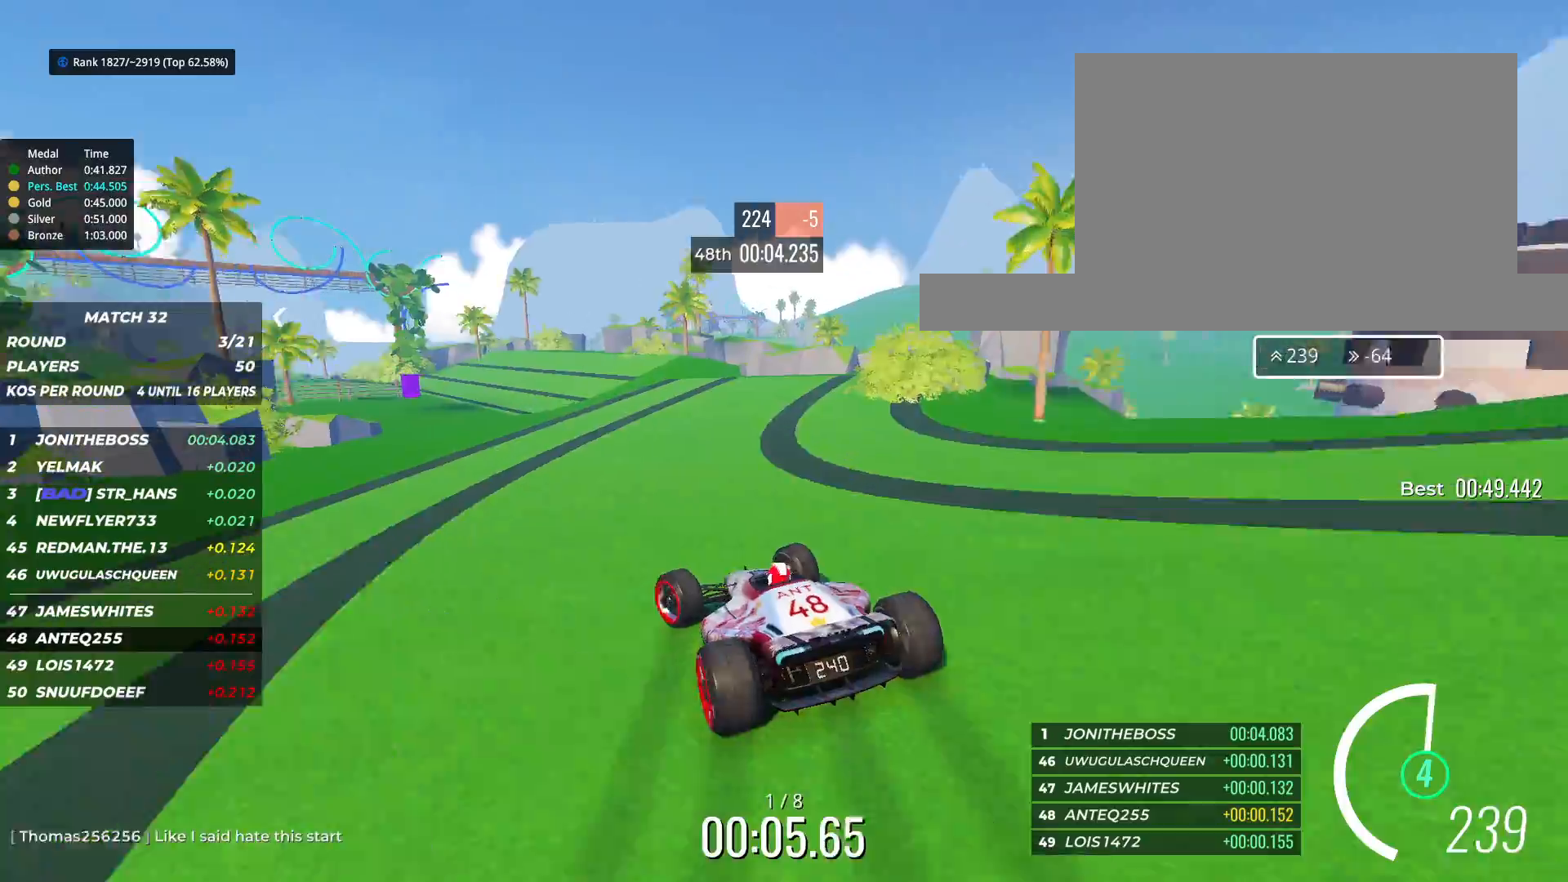
{"keys": ["left", "up"], "events": [[150, "left", "down"], [267, "left", "up"], [467, "left", "down"]]}
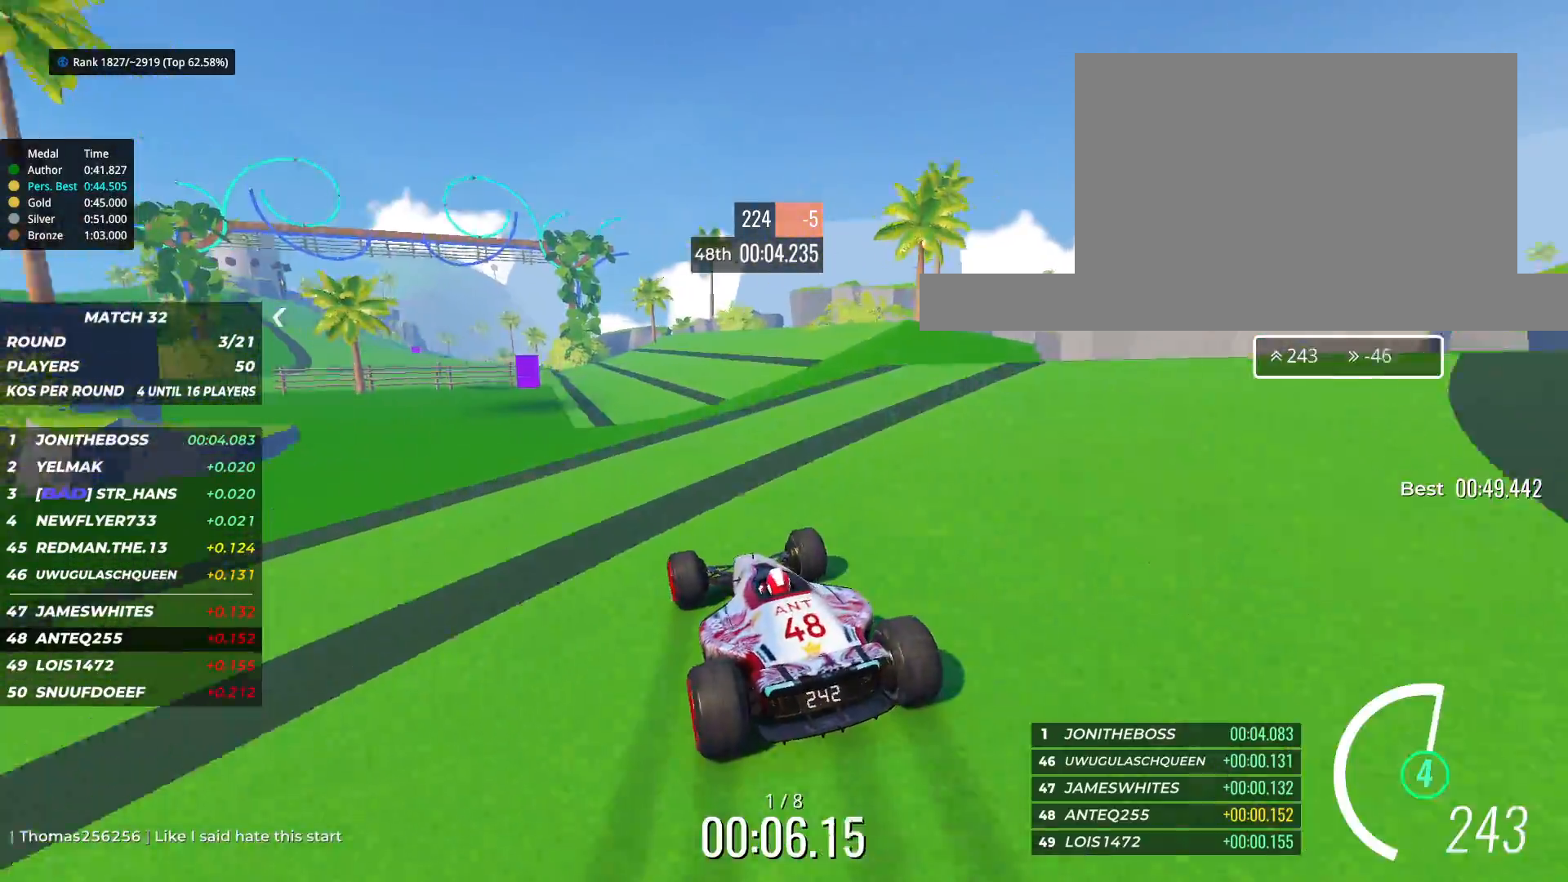
{"keys": ["left", "up"], "events": [[100, "left", "up"], [133, "left", "down"], [350, "left", "up"], [417, "left", "down"]]}
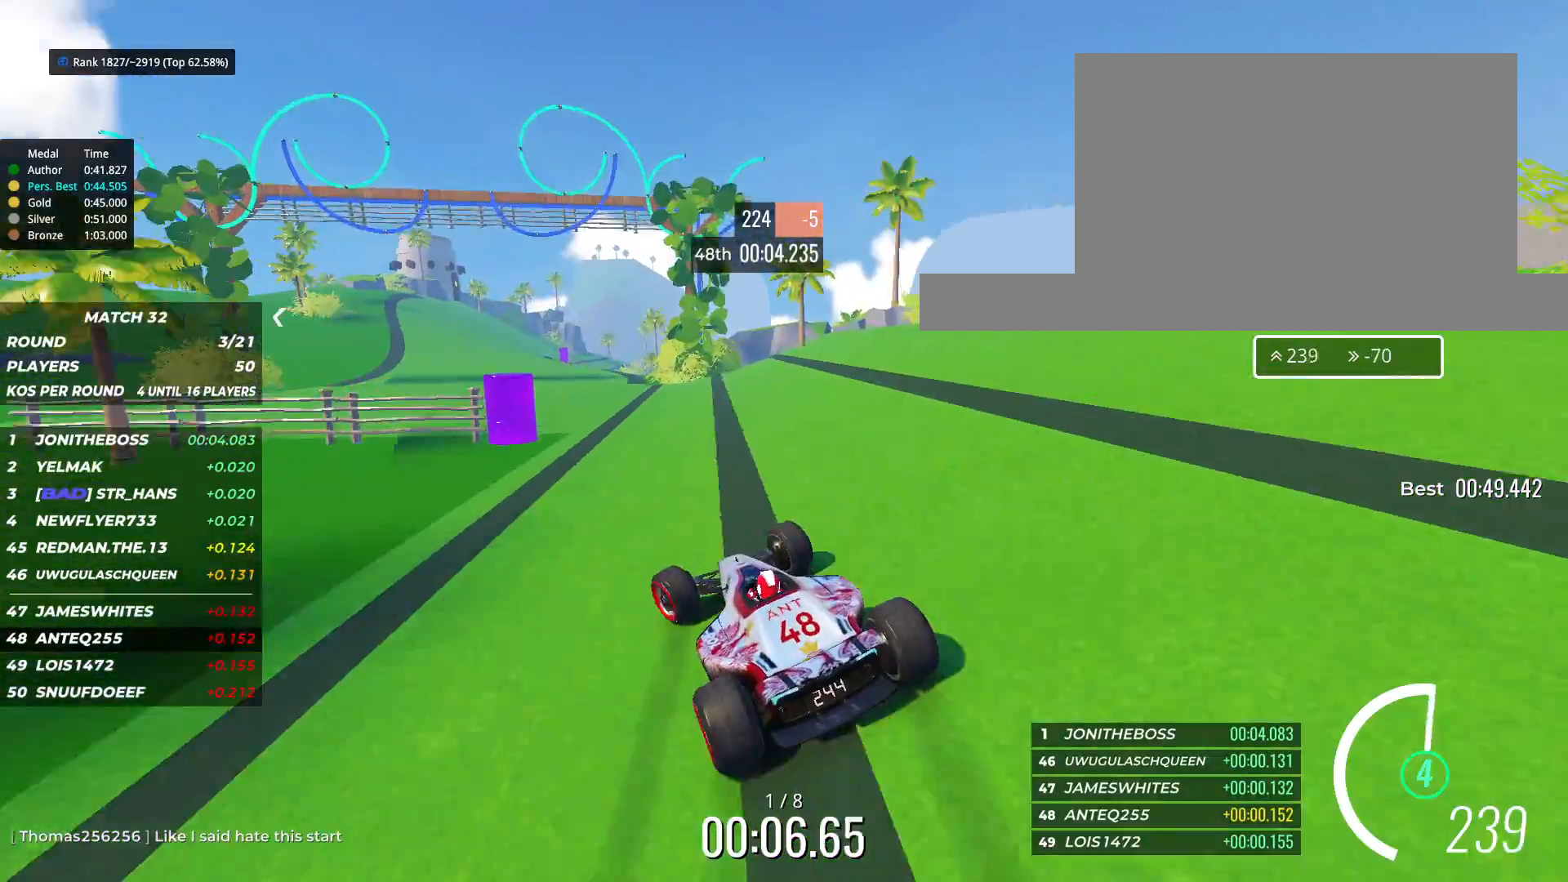
{"keys": ["right", "up"], "events": [[50, "left", "up"], [483, "right", "down"]]}
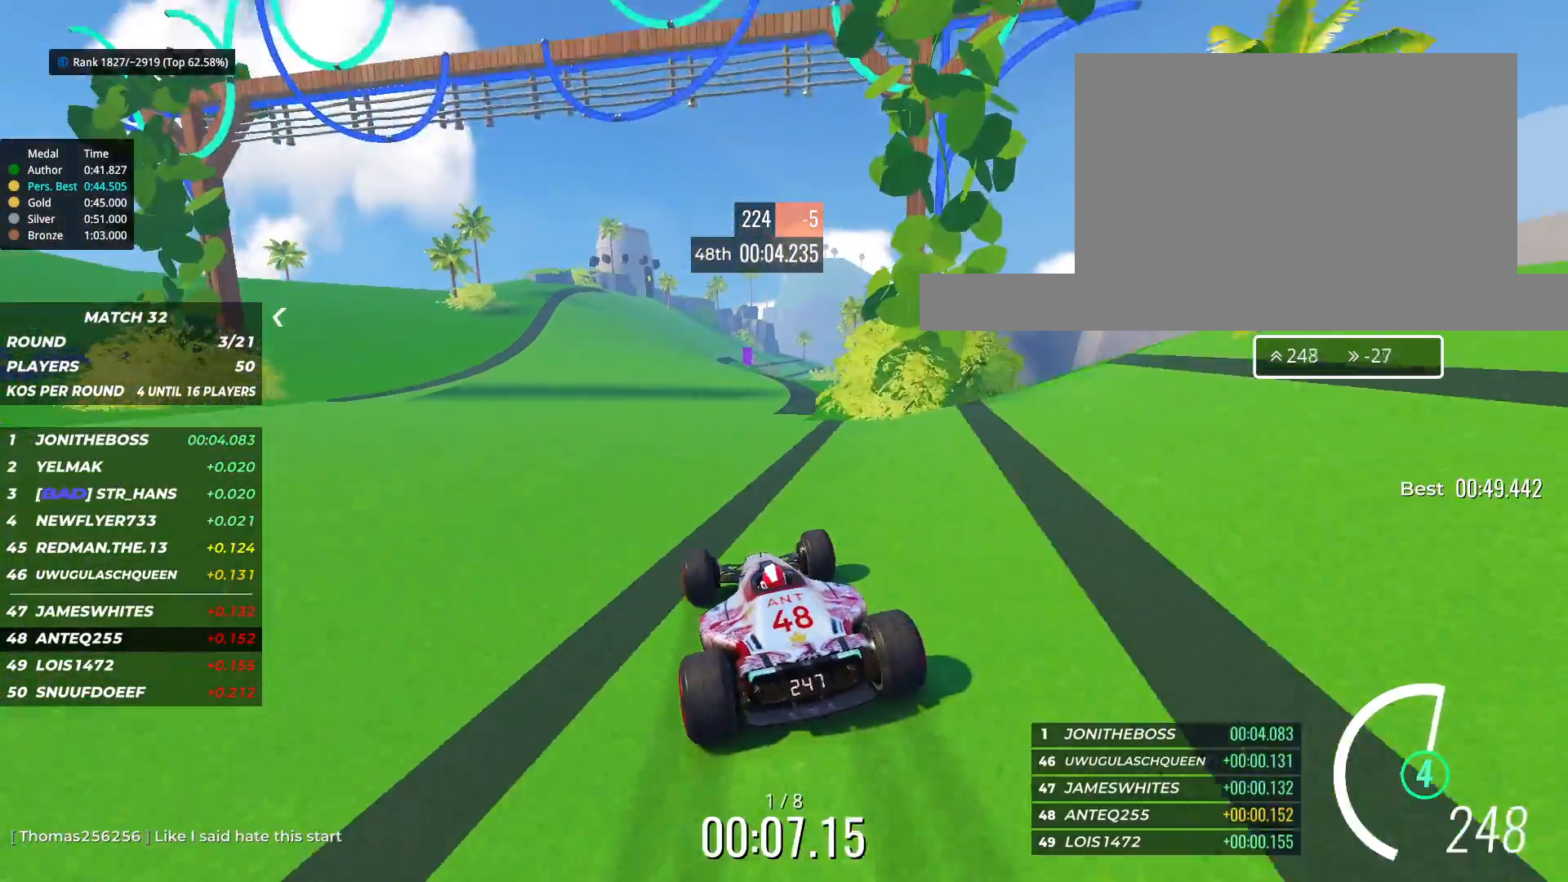
{"keys": ["up"], "events": [[33, "right", "up"]]}
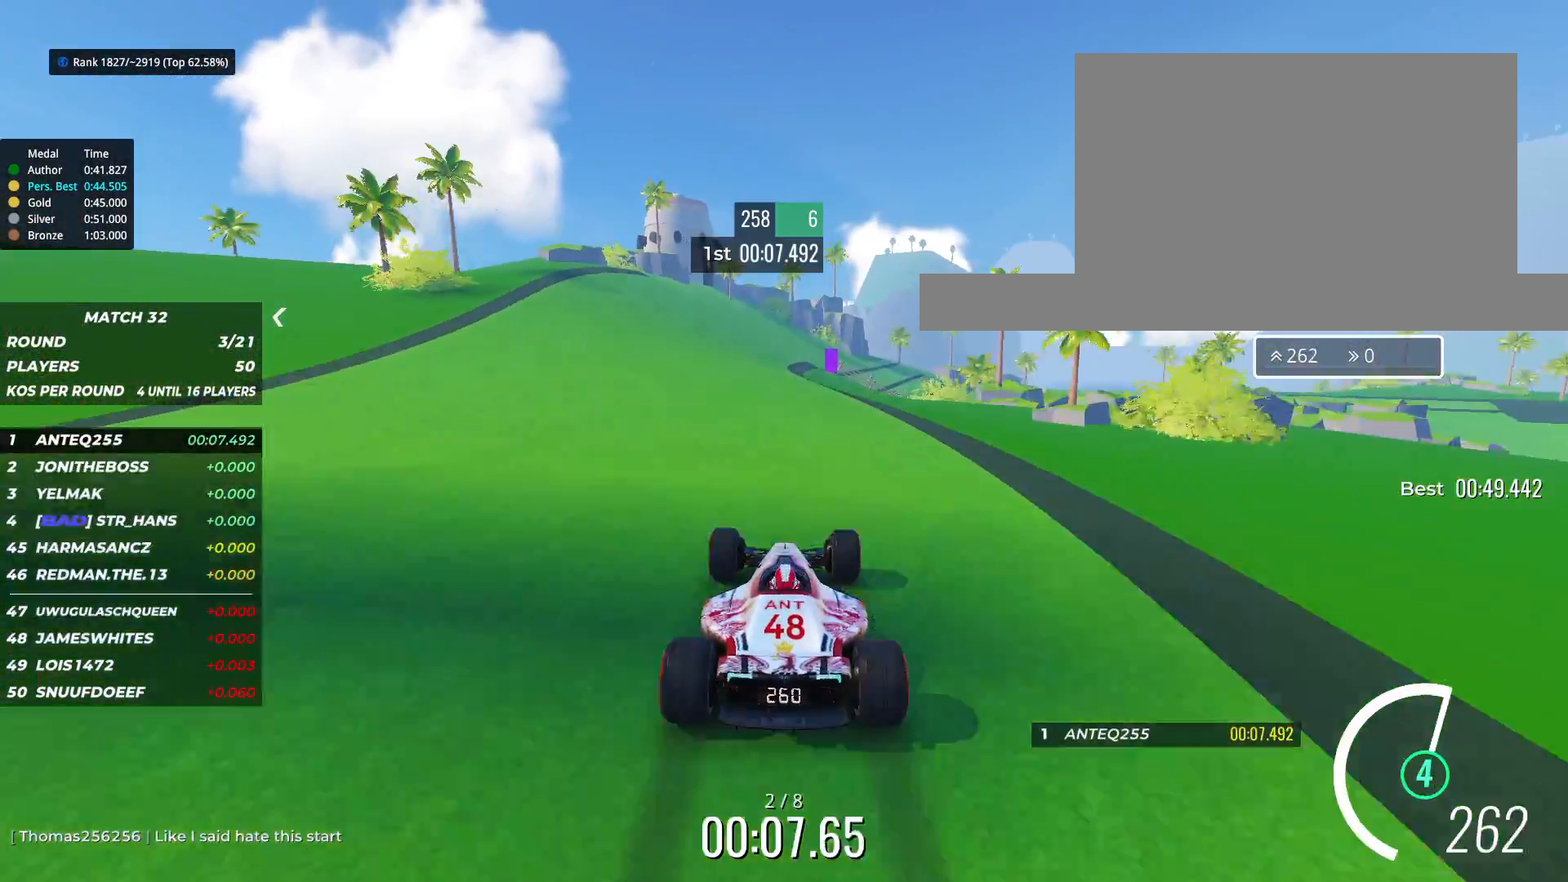
{"keys": ["right", "up"], "events": [[233, "left", "down"], [400, "left", "up"], [483, "right", "down"]]}
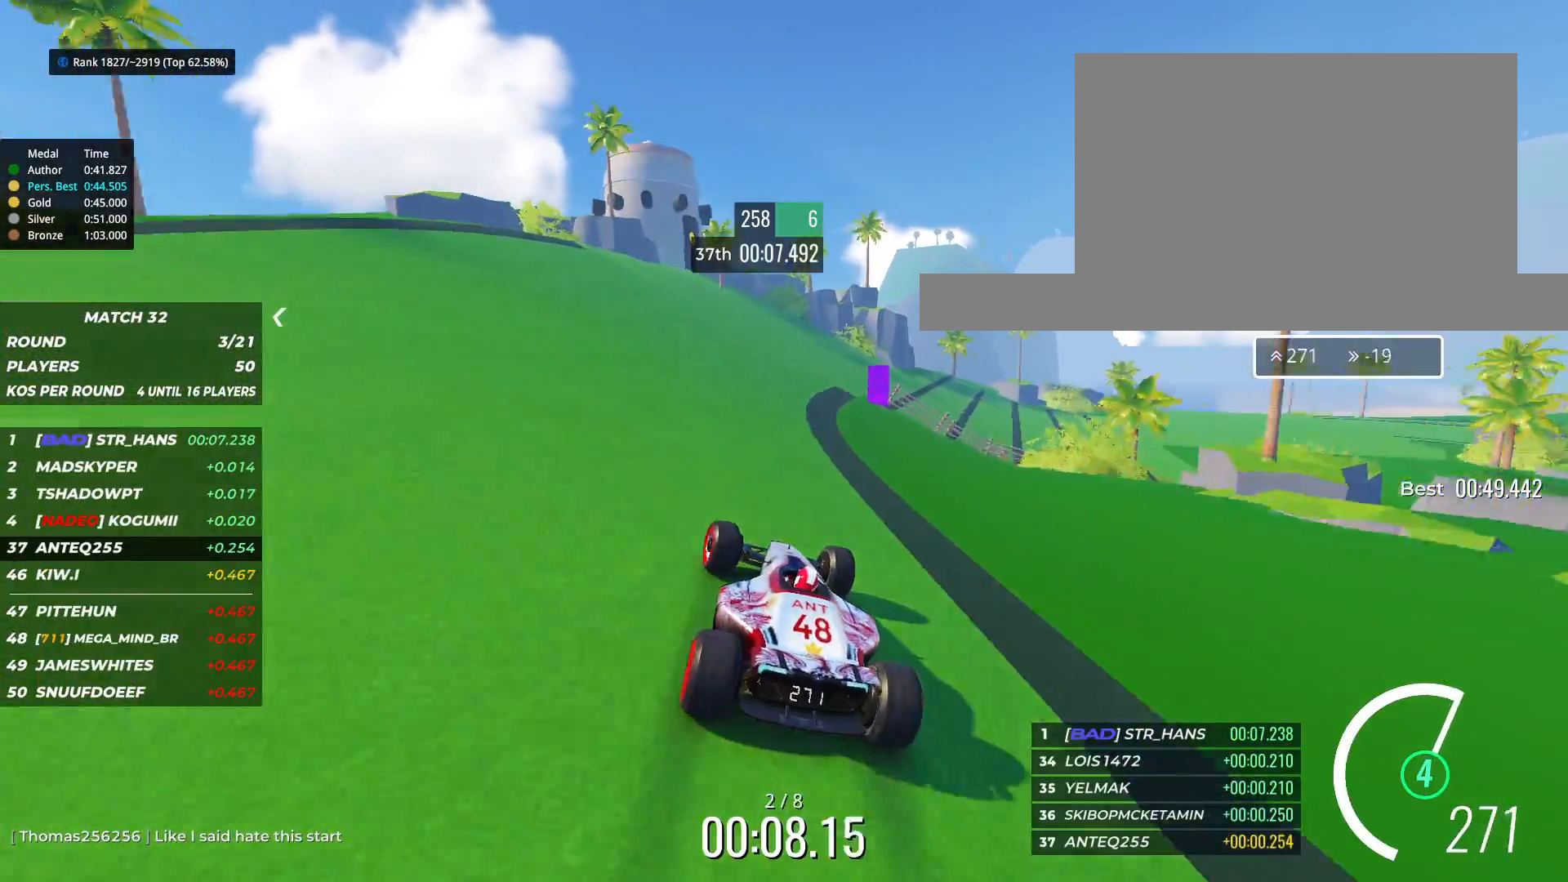
{"keys": ["right"], "events": [[100, "up", "up"]]}
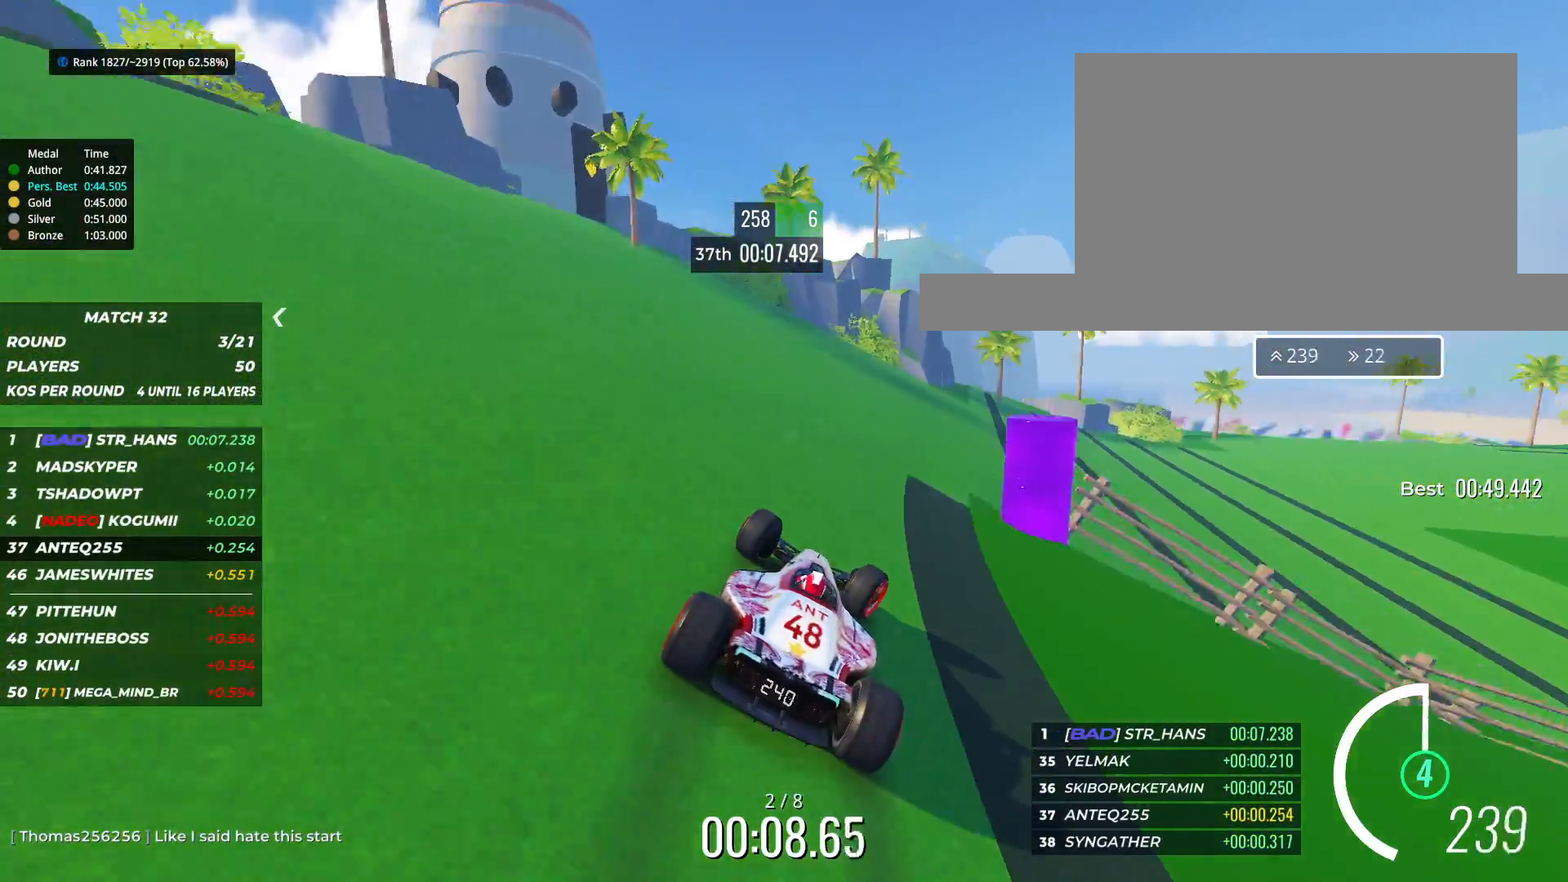
{"keys": ["right", "up"], "events": [[183, "up", "down"]]}
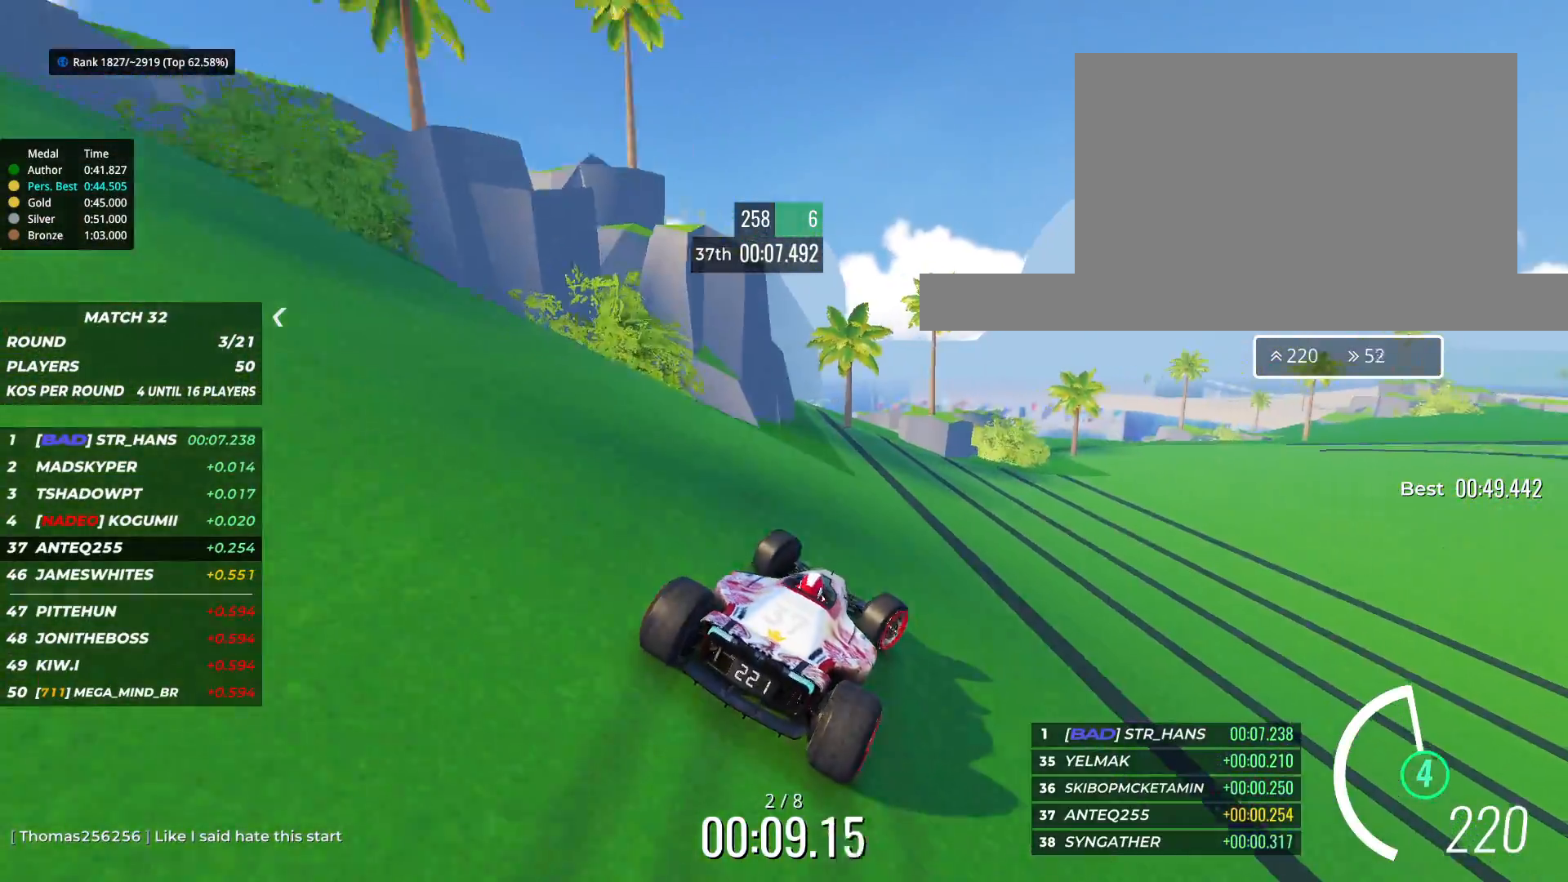
{"keys": ["right", "up"], "events": []}
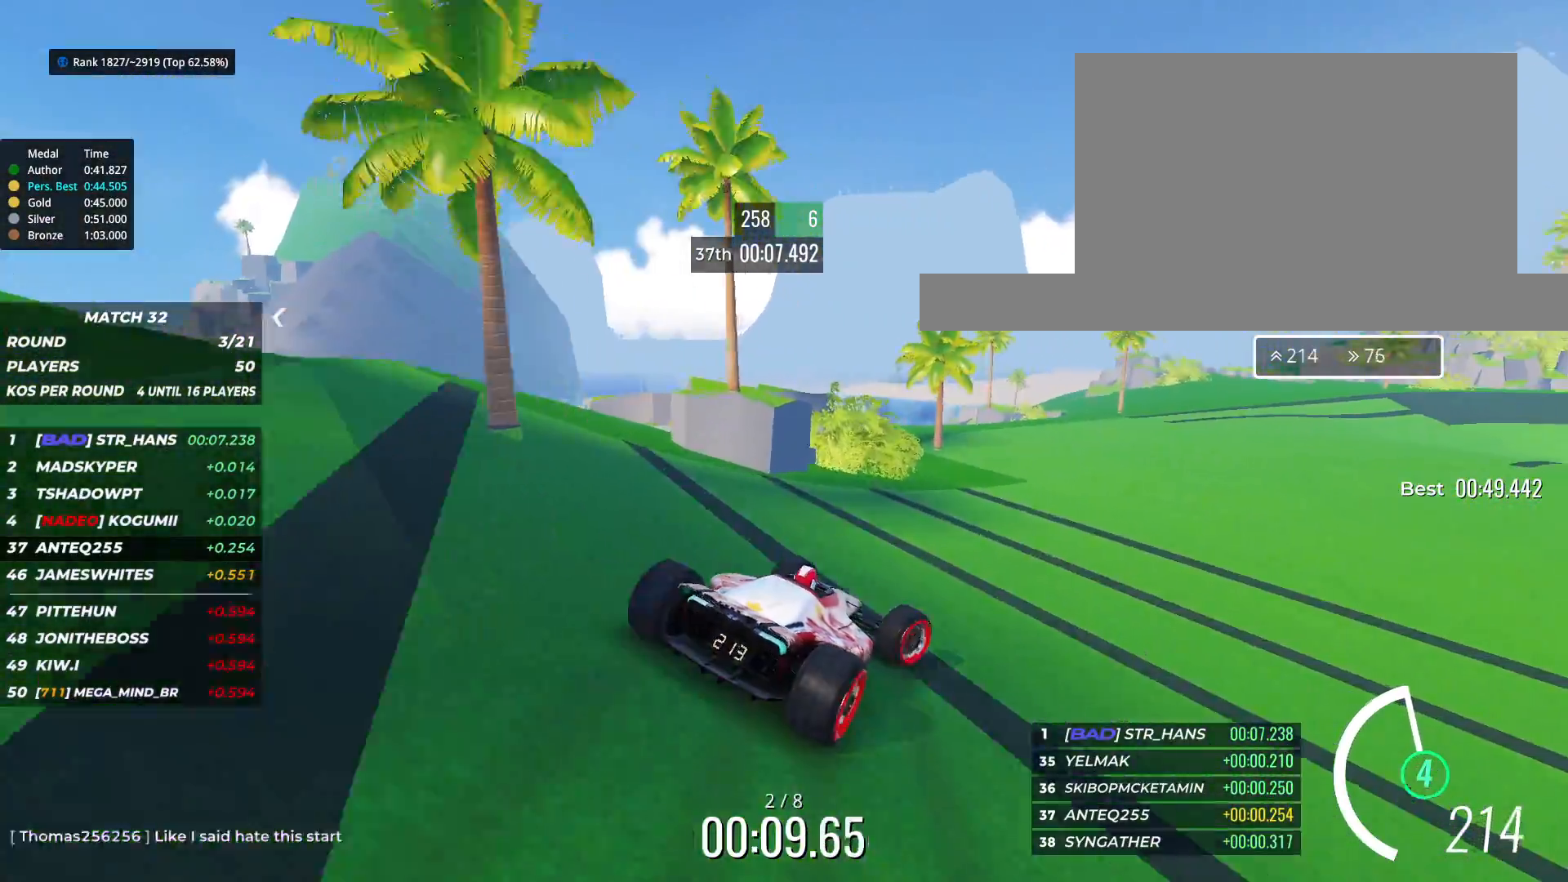
{"keys": ["up"], "events": [[100, "right", "up"], [167, "right", "down"], [350, "right", "up"]]}
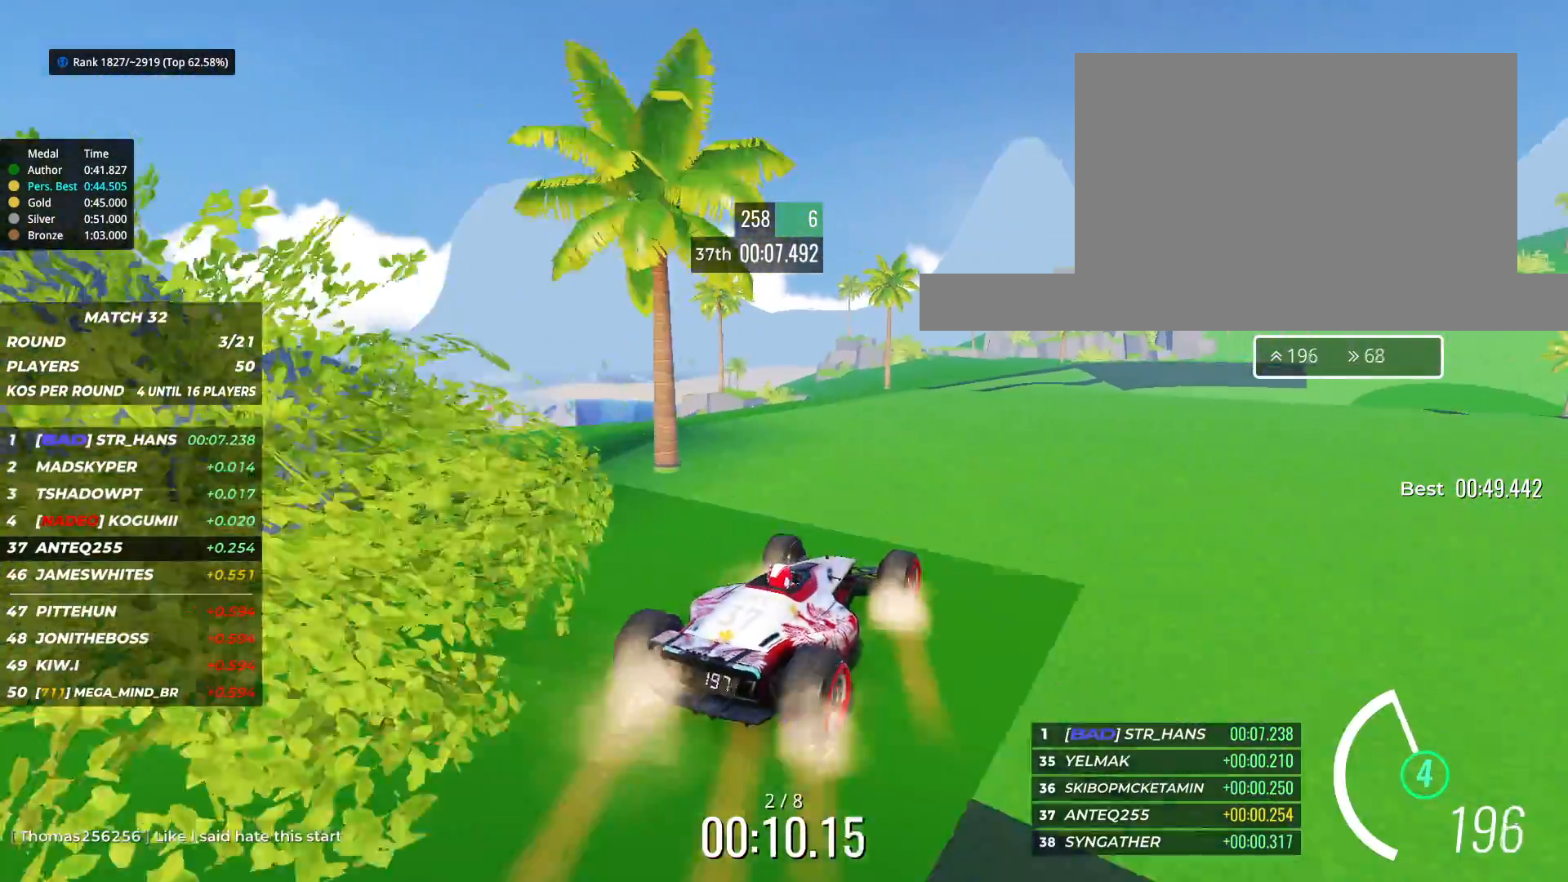
{"keys": ["up"], "events": [[300, "right", "down"], [450, "right", "up"]]}
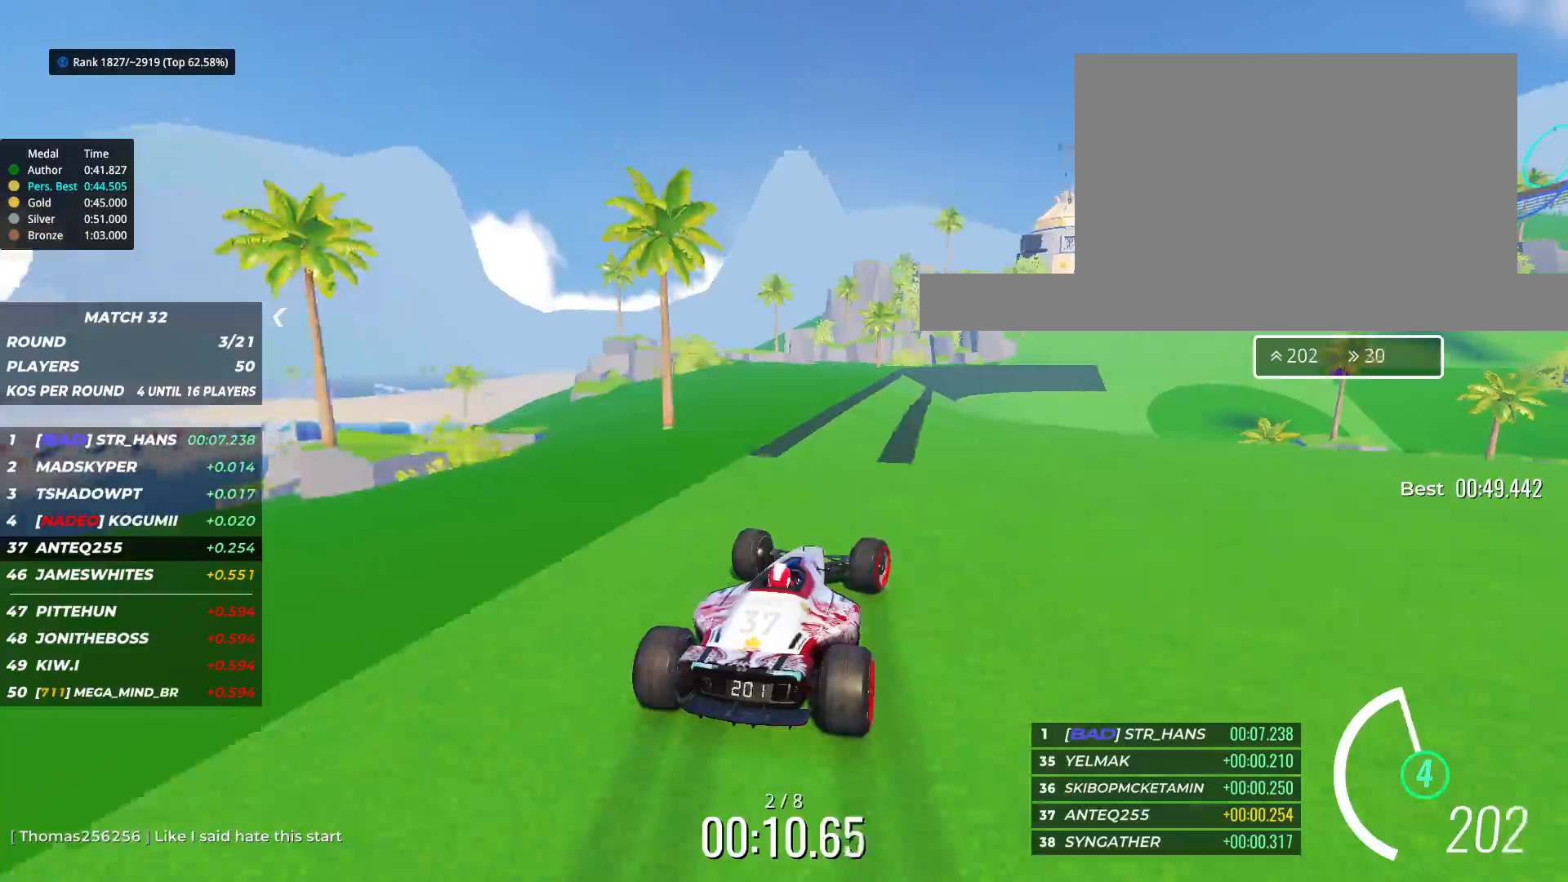
{"keys": ["right", "up"], "events": [[150, "left", "down"], [183, "left", "up"], [400, "right", "down"]]}
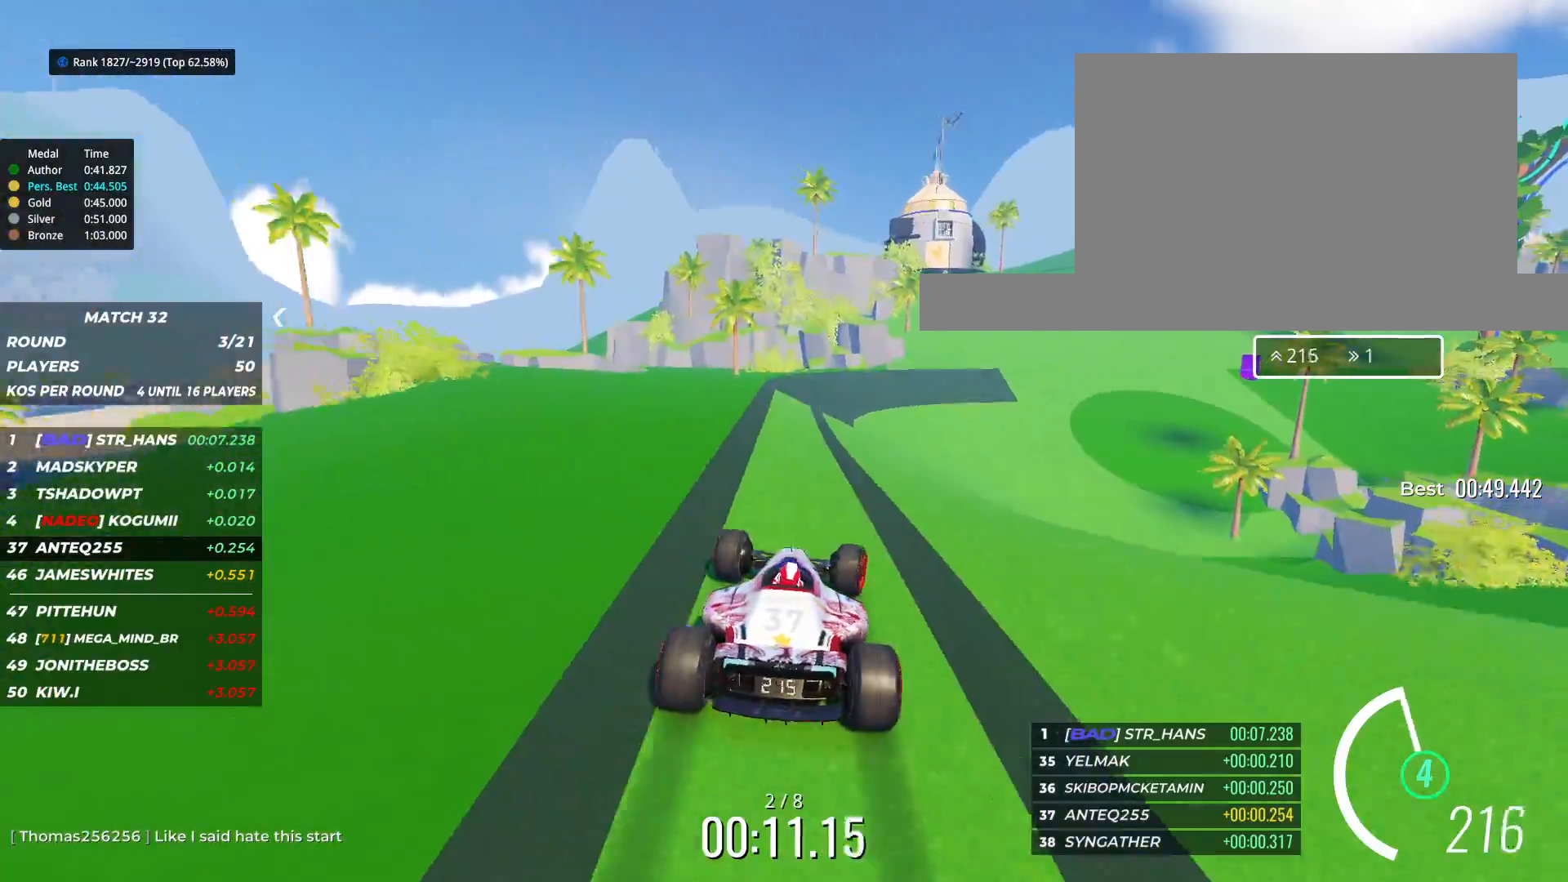
{"keys": ["up"], "events": [[267, "right", "up"], [317, "right", "down"], [383, "right", "up"]]}
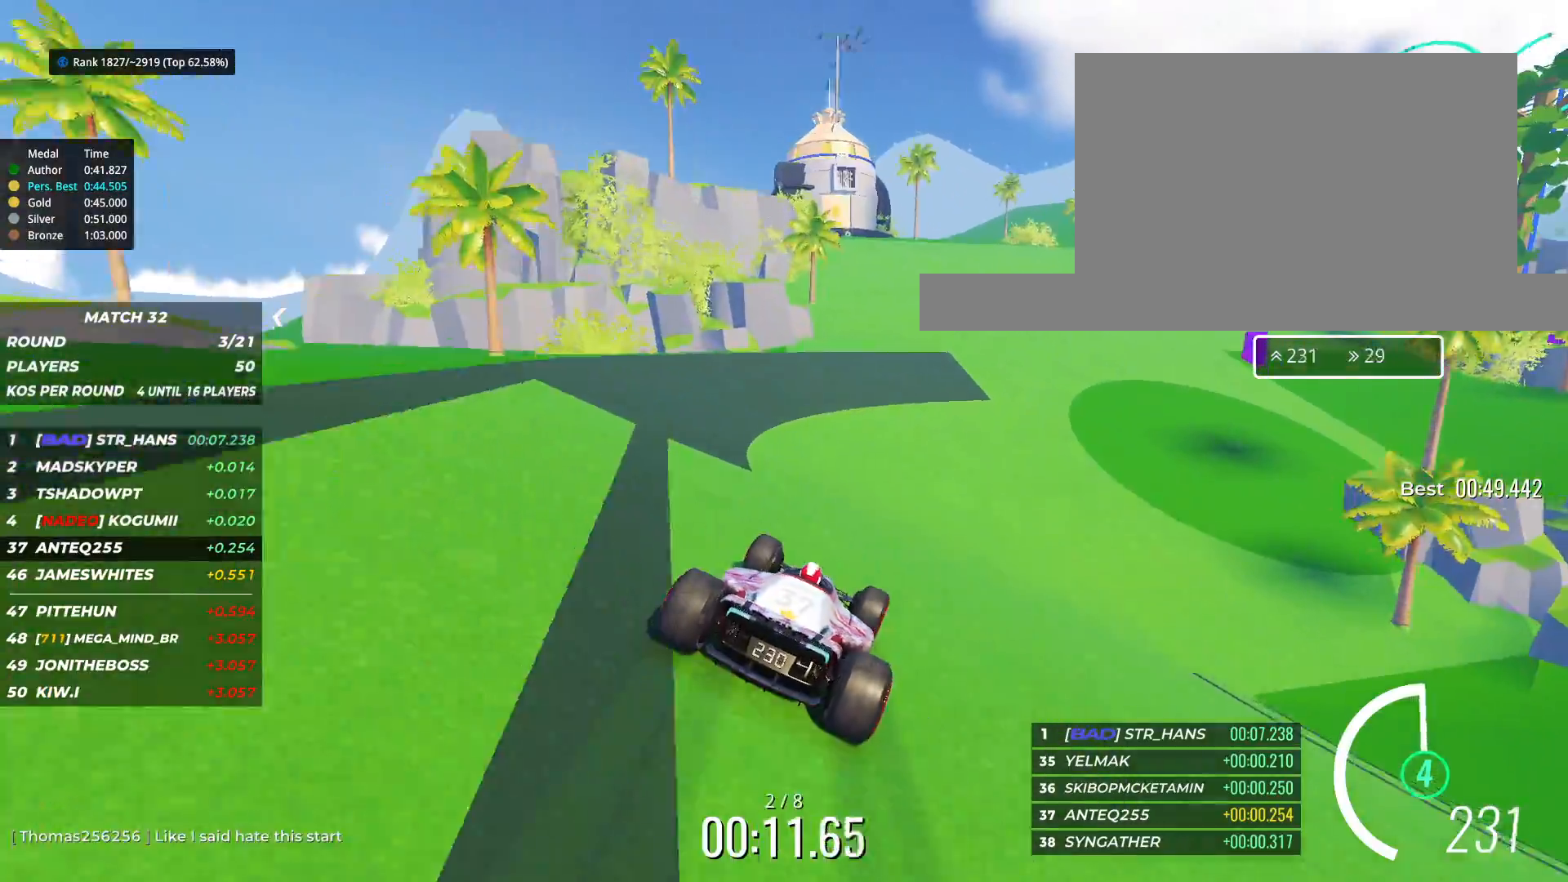
{"keys": ["right", "up"], "events": [[50, "right", "down"], [267, "right", "up"], [367, "right", "down"]]}